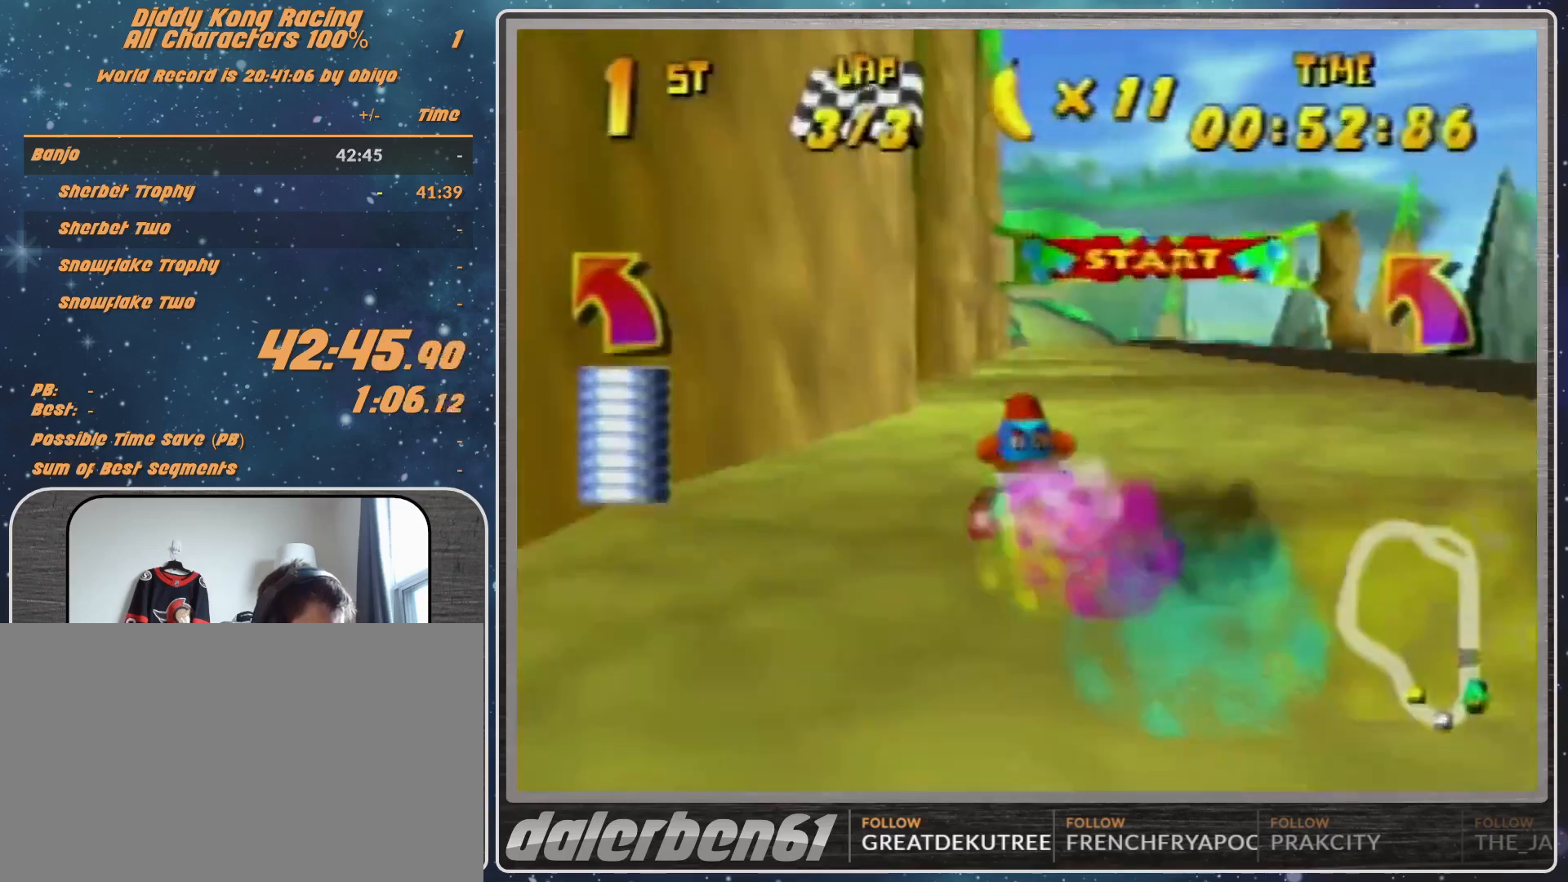
Gameplay with a controller (Nintendo layout); each line is a JSON object with the inputs held at the frame after it. "events" lists button and stick changes between this image and that frame as [ms after this image, input, new state], when the widget could be followed in between. Not read: L1 L3 R3.
{"buttons": [], "left_stick": "center", "events": [[333, "START", "down"], [500, "START", "up"]]}
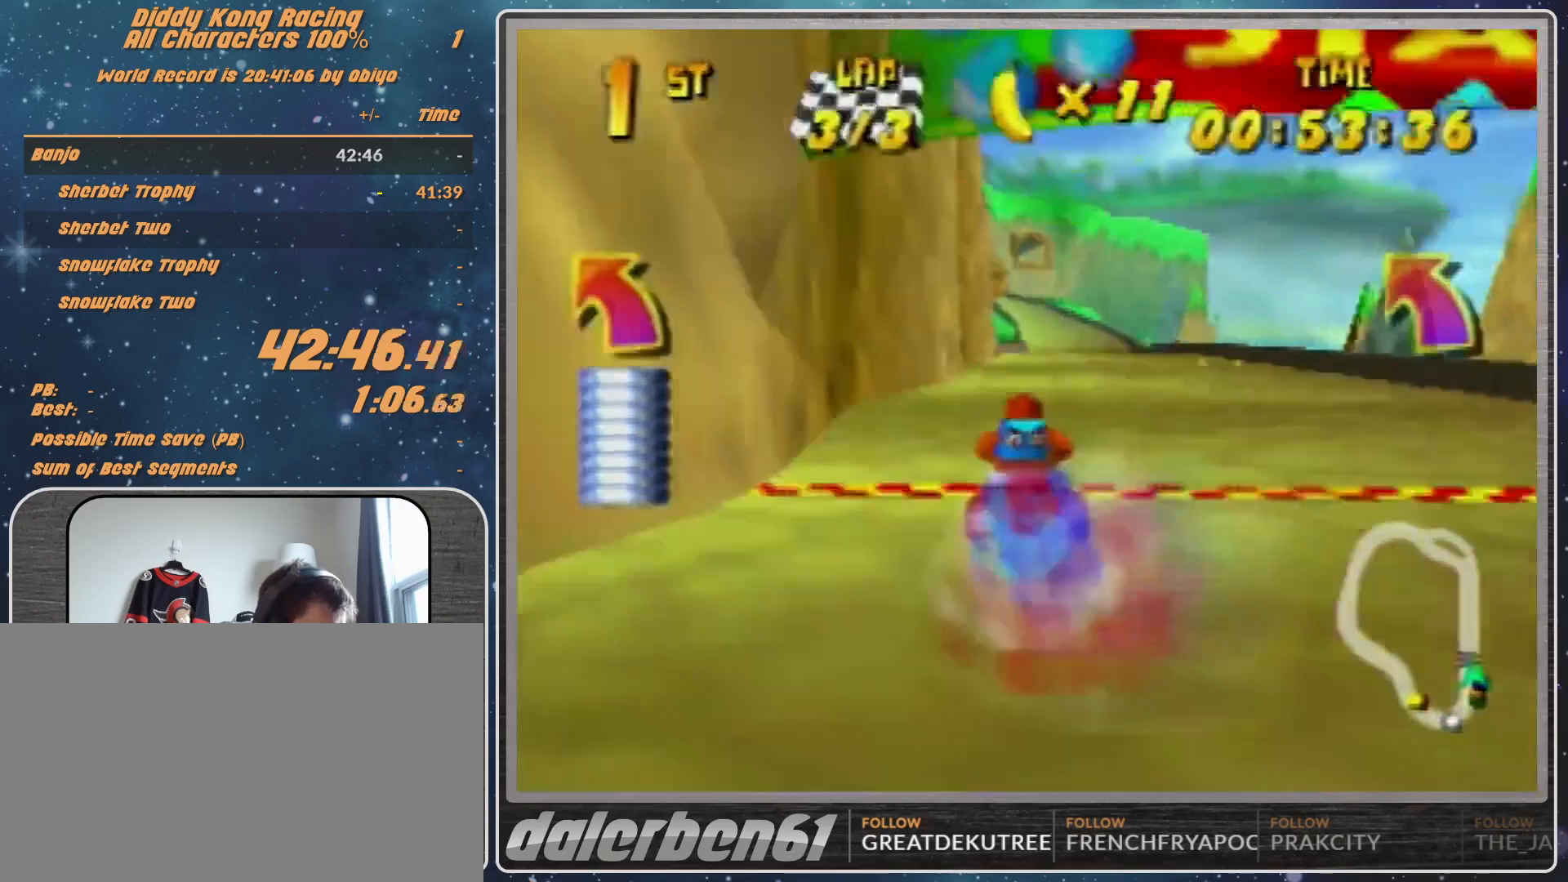
{"buttons": [], "left_stick": "down", "events": [[300, "left_stick", "down"]]}
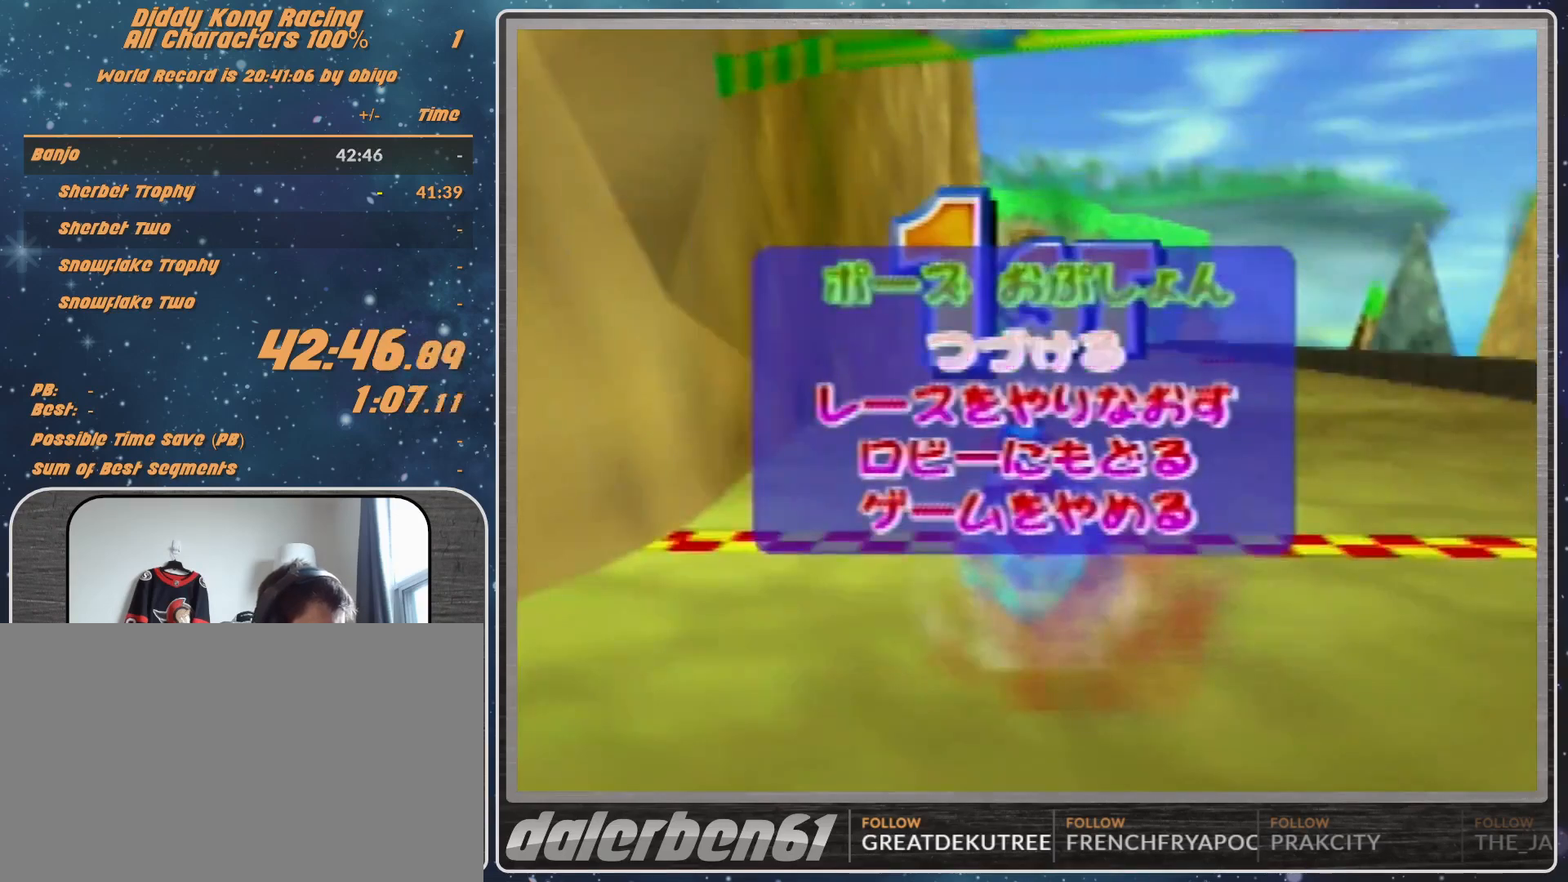
{"buttons": [], "left_stick": "center", "events": [[100, "A", "down"], [100, "left_stick", "center"], [200, "A", "up"]]}
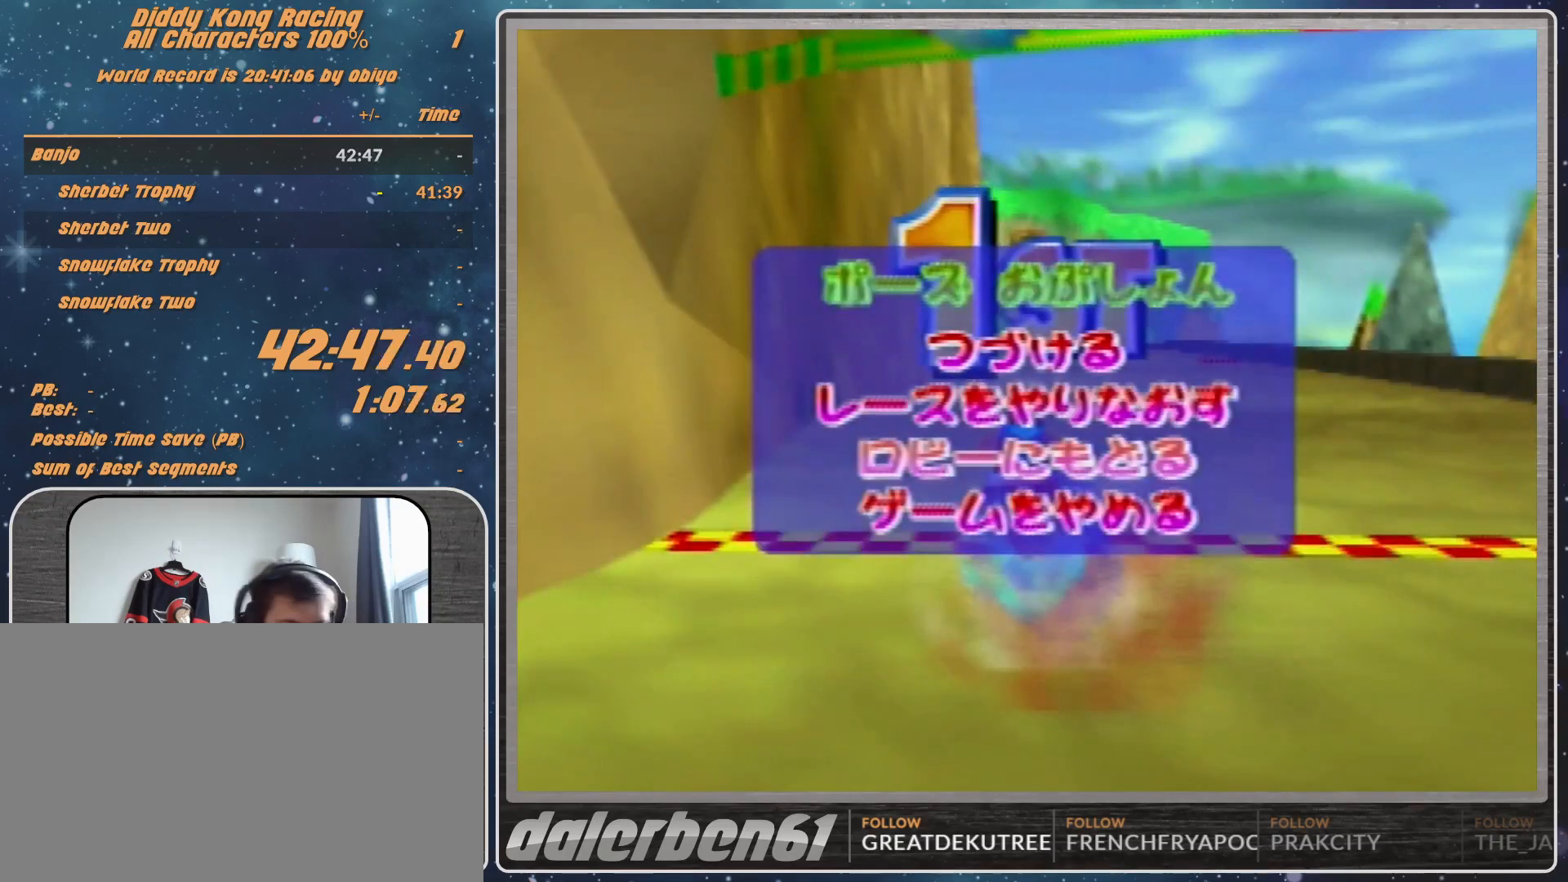
{"buttons": [], "left_stick": "center", "events": []}
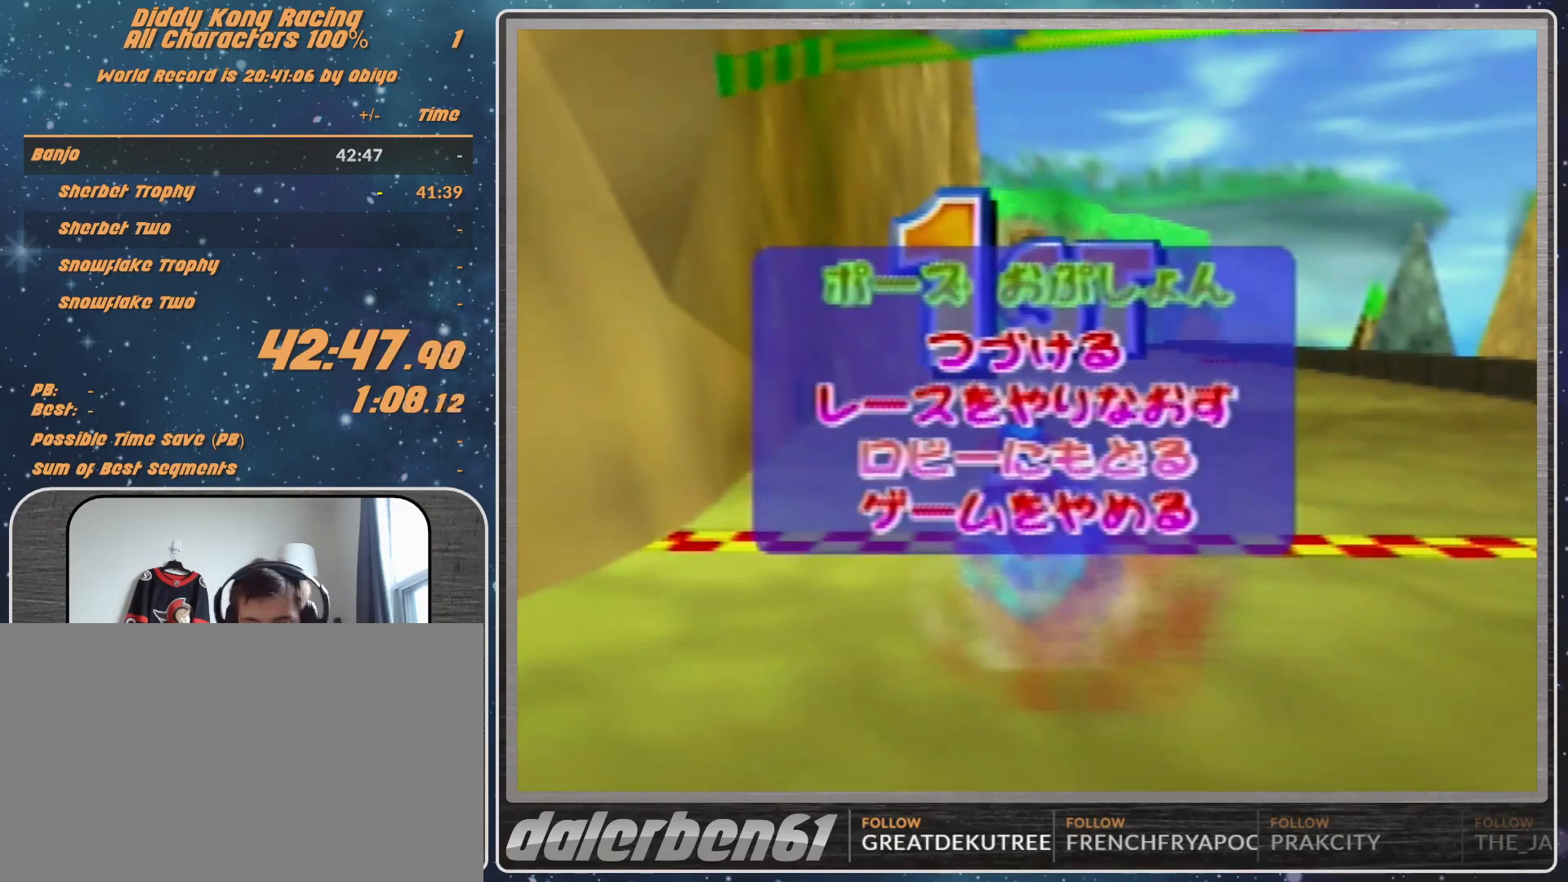
{"buttons": [], "left_stick": "center", "events": []}
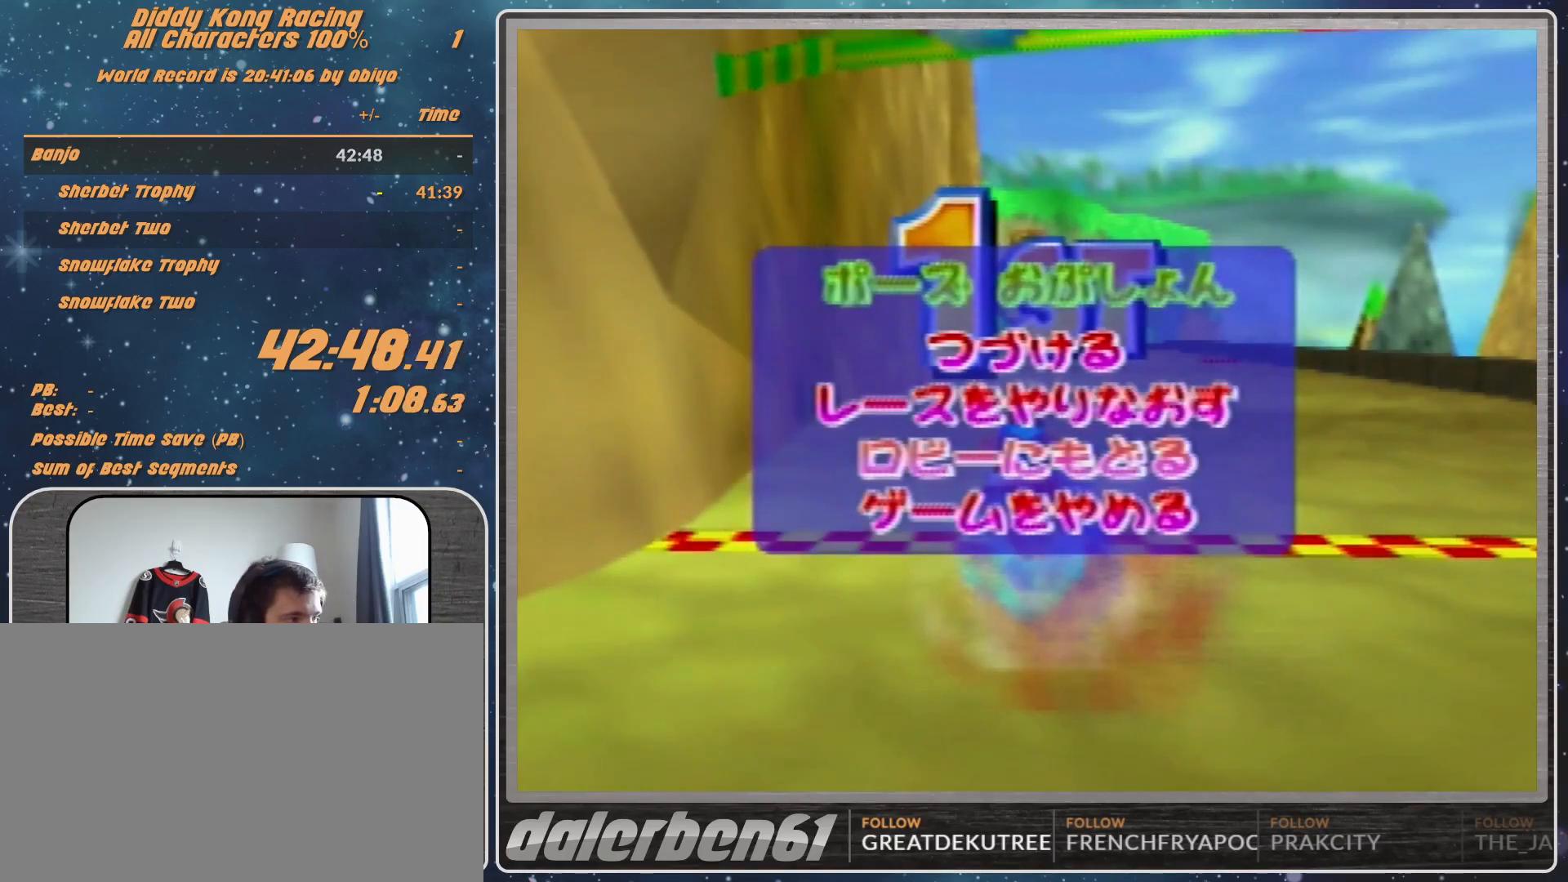
{"buttons": ["A", "R1"], "left_stick": "up-right", "events": [[367, "A", "down"], [367, "R1", "down"], [367, "left_stick", "up-right"]]}
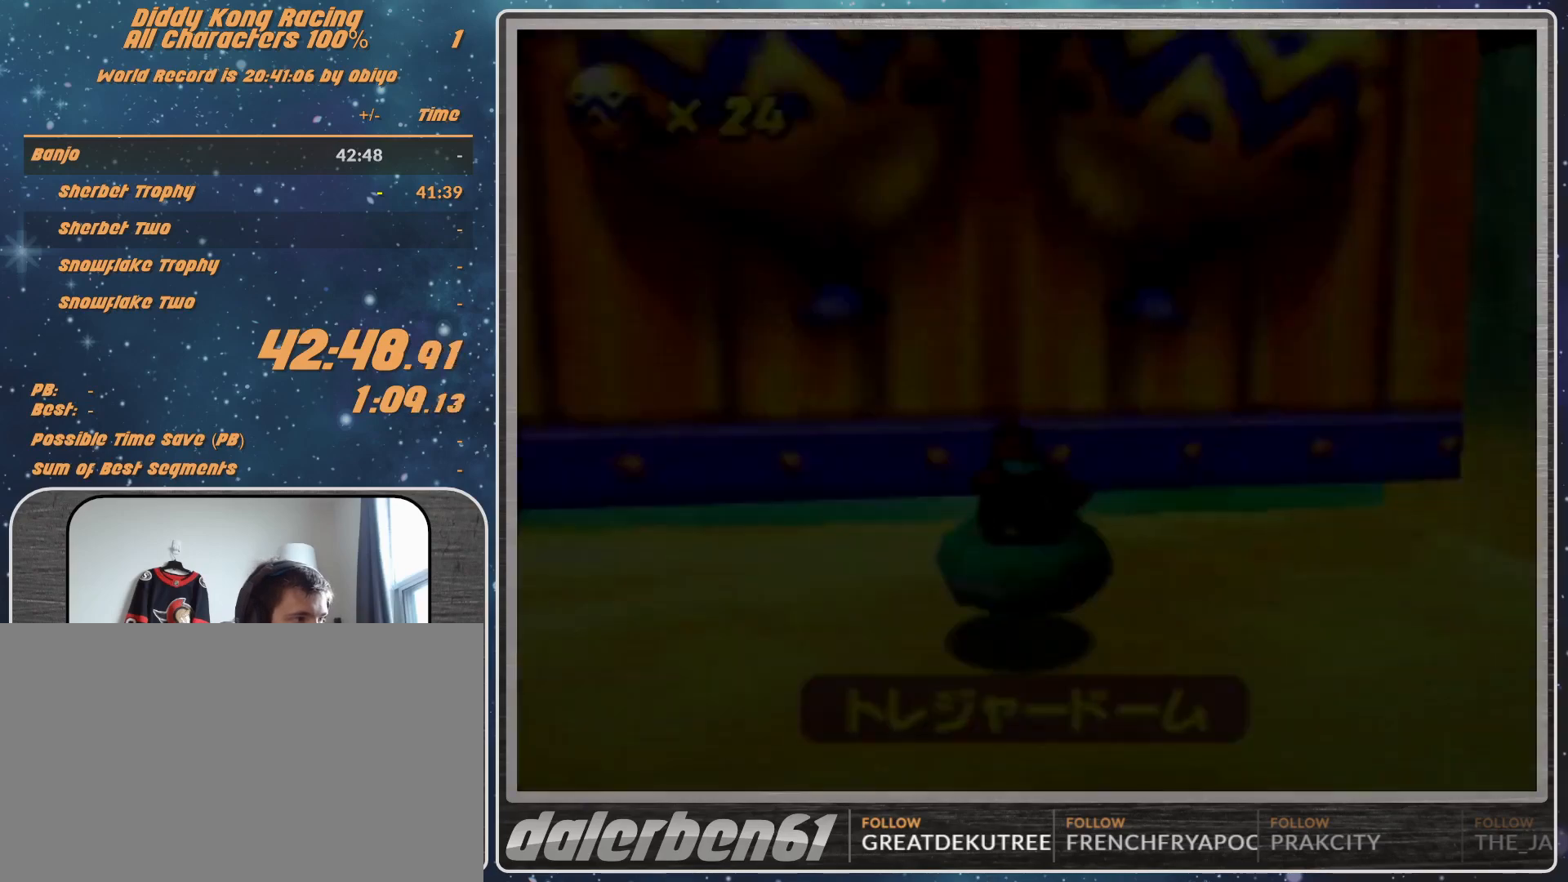
{"buttons": ["A", "R1"], "left_stick": "up-left", "events": [[67, "left_stick", "up-left"], [267, "left_stick", "up-right"], [433, "left_stick", "up-left"]]}
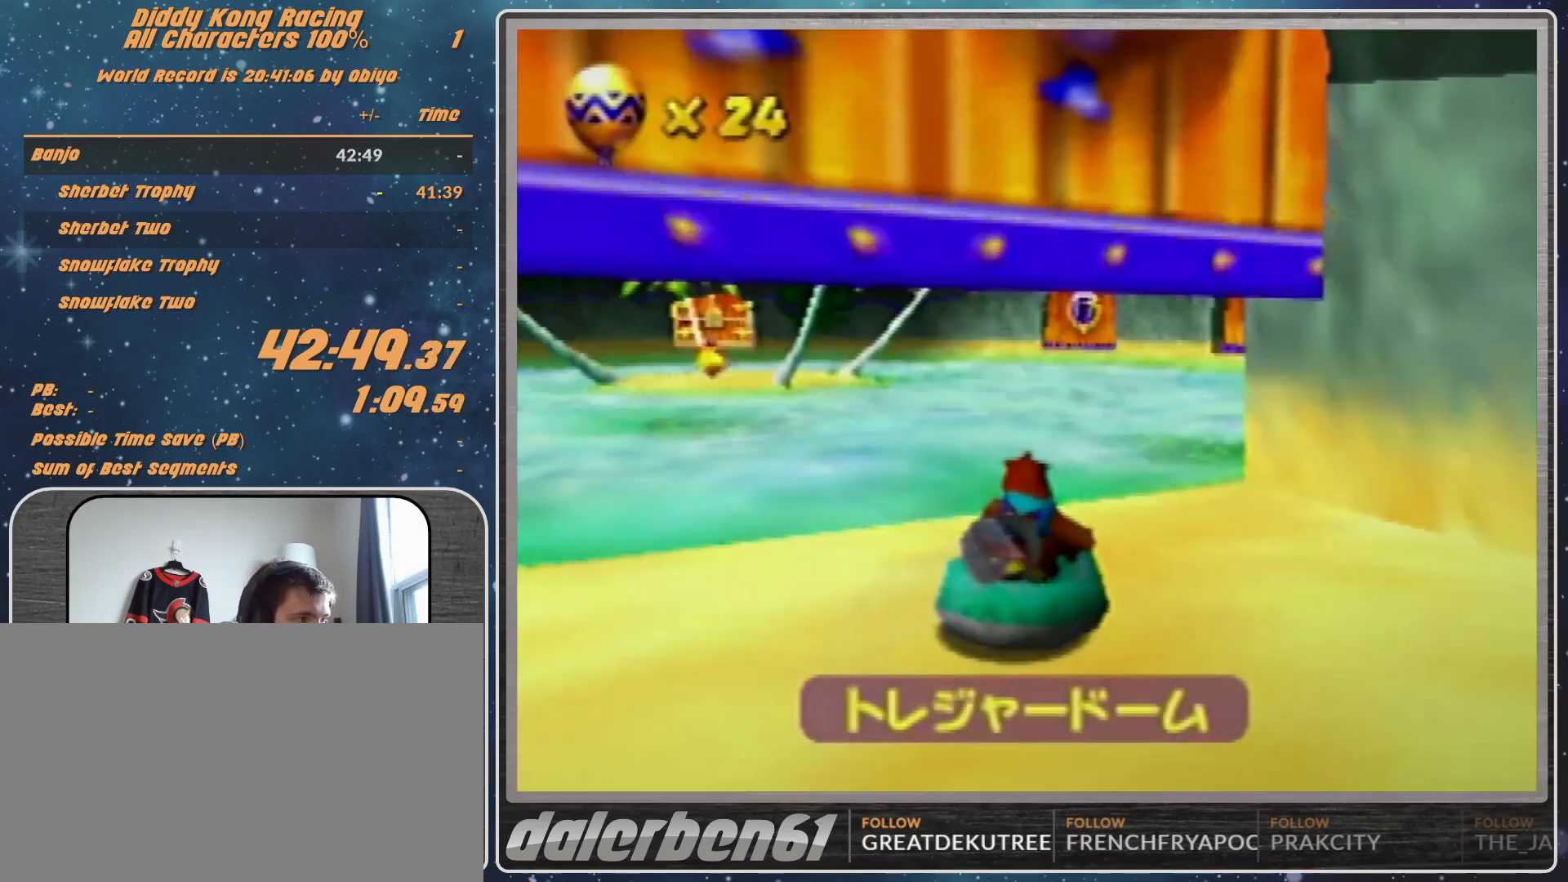
{"buttons": ["A", "R1"], "left_stick": "up-right", "events": [[267, "left_stick", "up-right"]]}
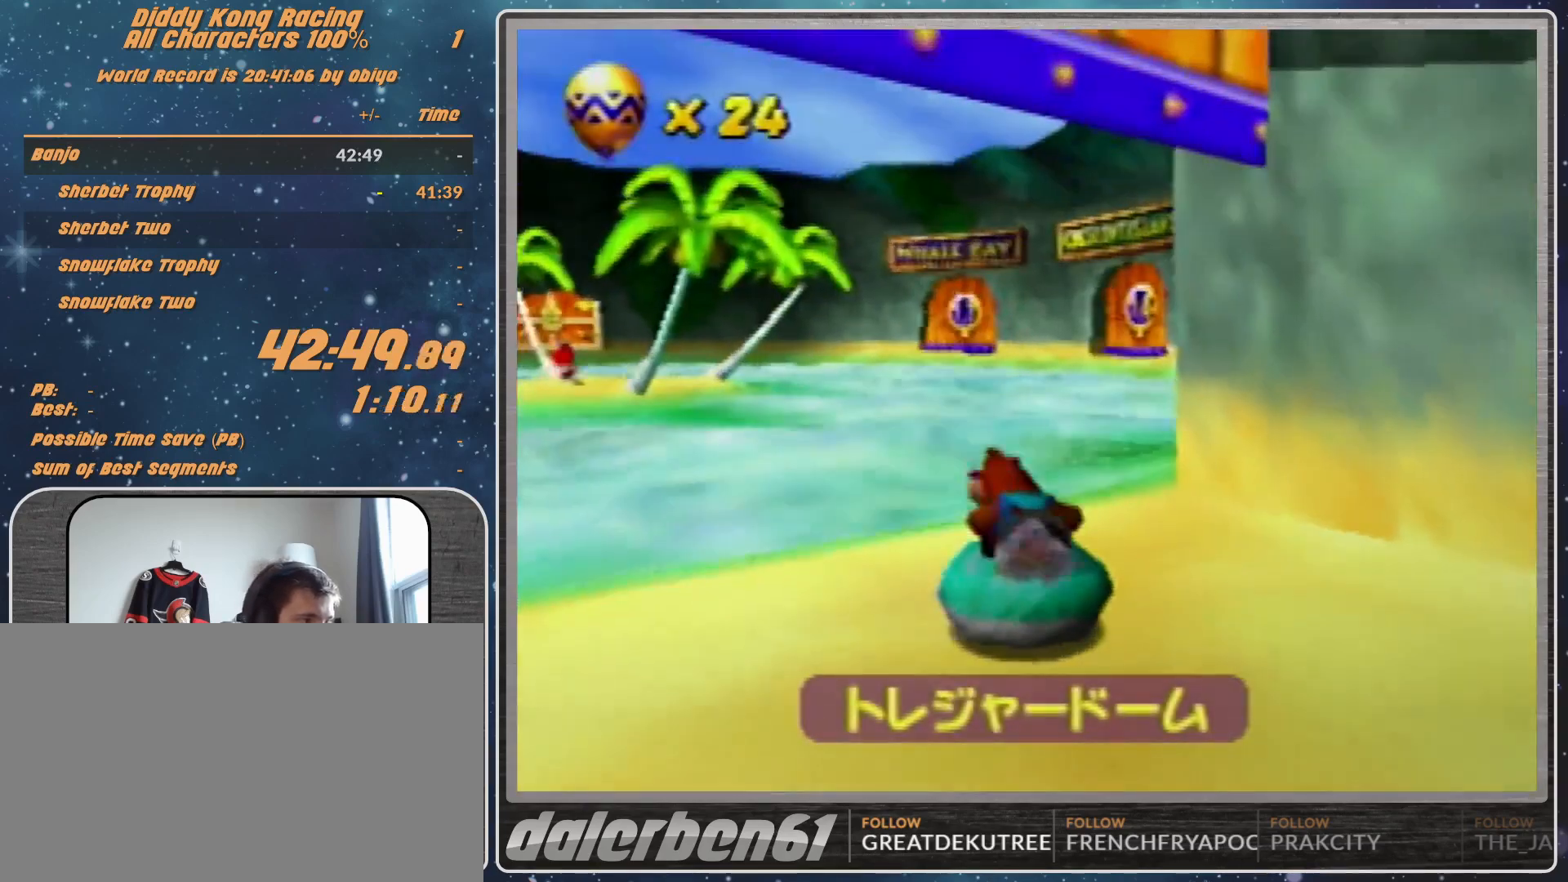
{"buttons": ["A", "R1"], "left_stick": "up-right", "events": [[100, "left_stick", "up"], [267, "left_stick", "up-right"]]}
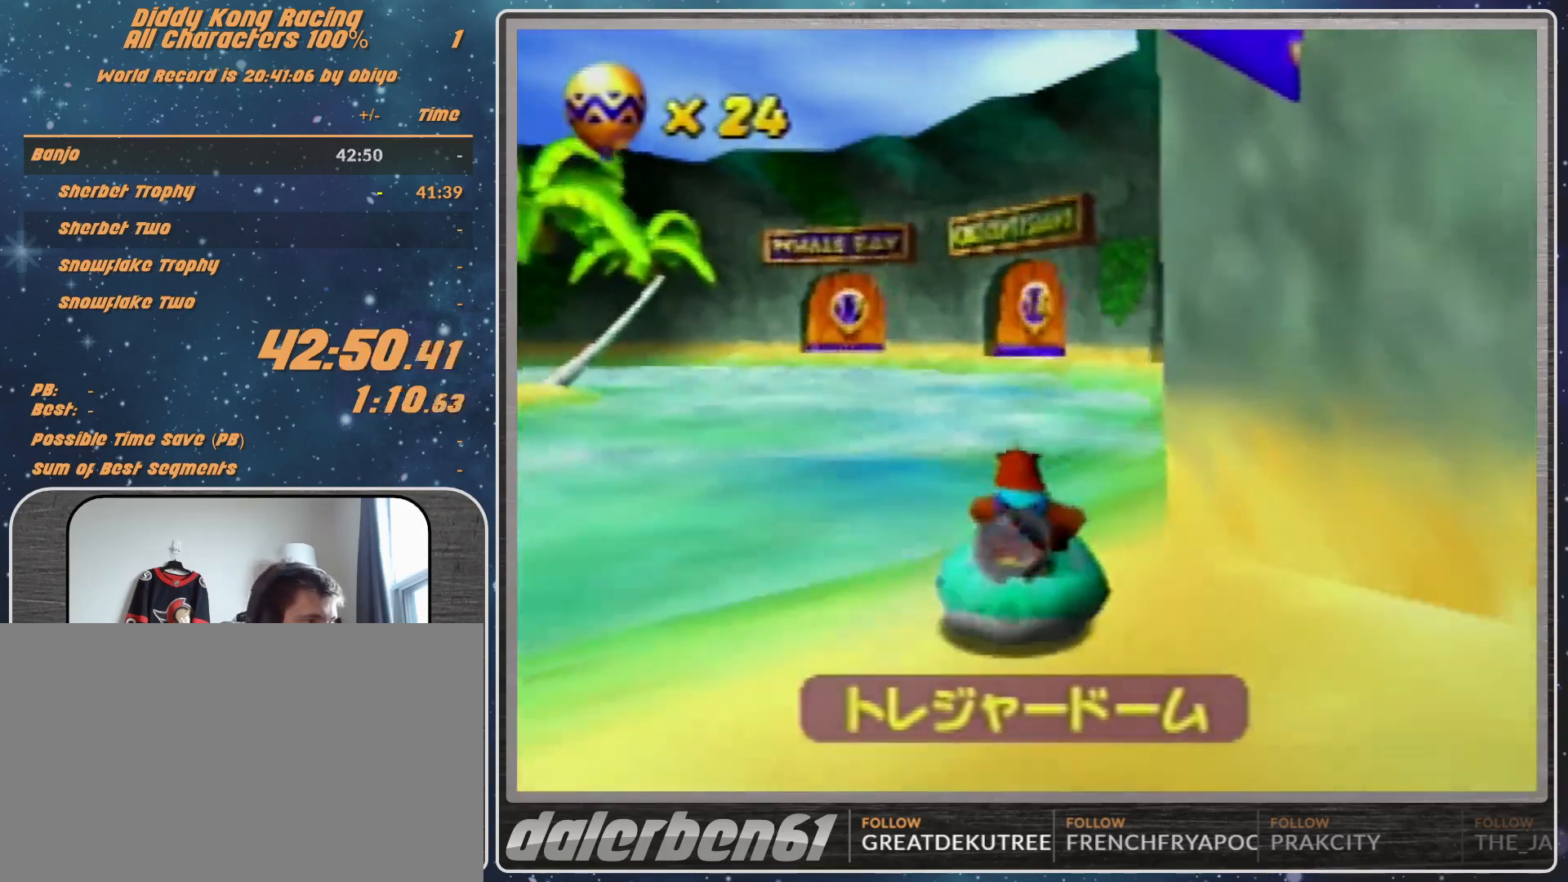
{"buttons": ["A", "R1"], "left_stick": "up-right", "events": [[33, "left_stick", "up-left"], [233, "left_stick", "up-right"]]}
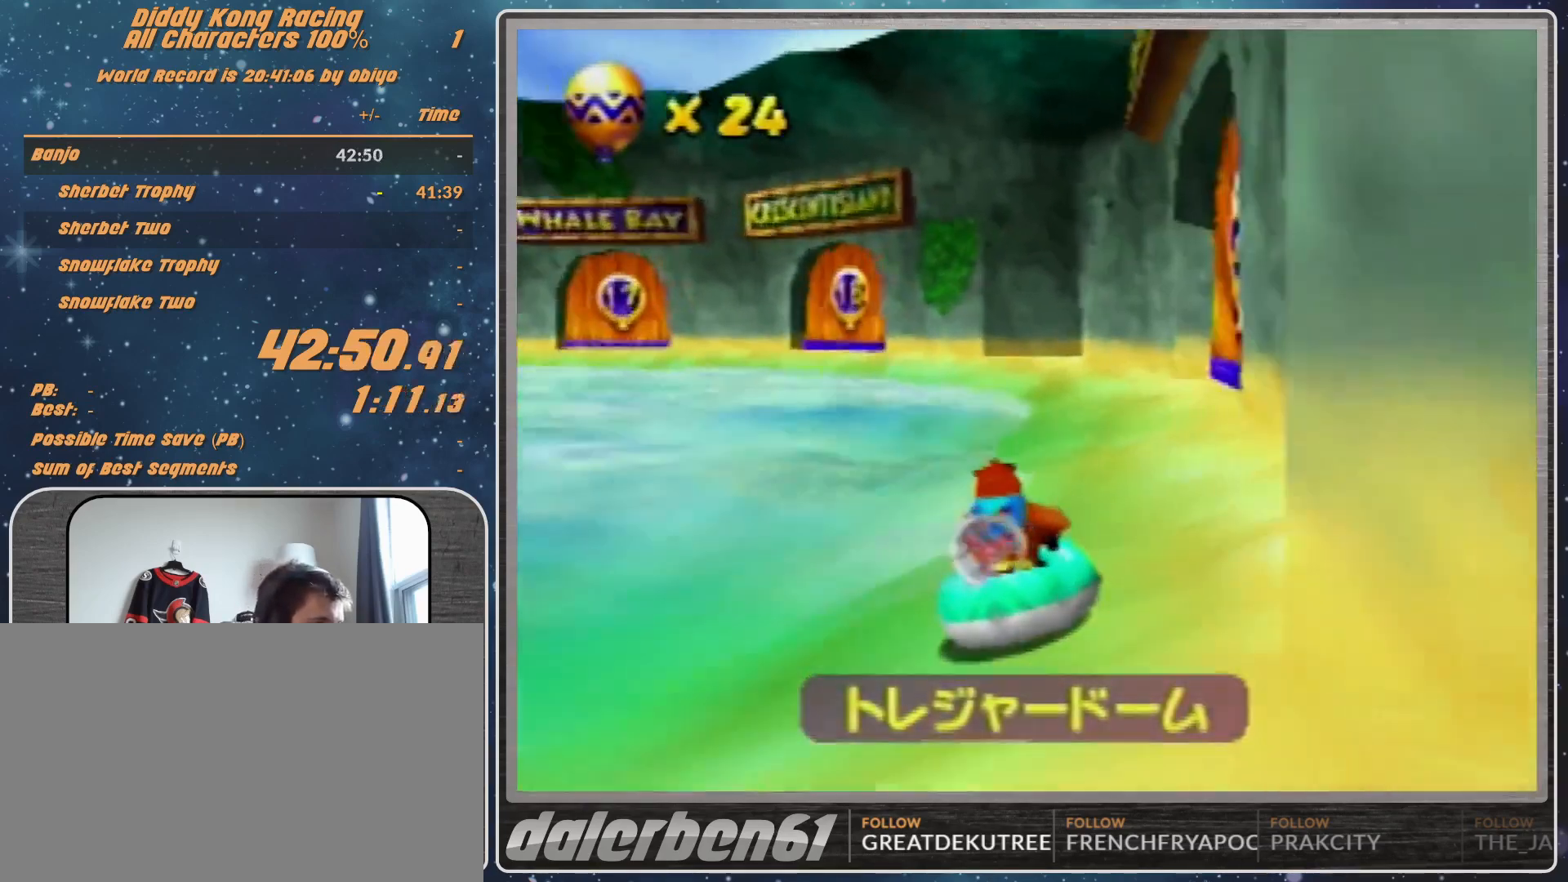
{"buttons": ["A", "R1"], "left_stick": "up-right", "events": [[33, "left_stick", "up"], [167, "left_stick", "up-right"], [267, "left_stick", "up"], [400, "left_stick", "up-right"]]}
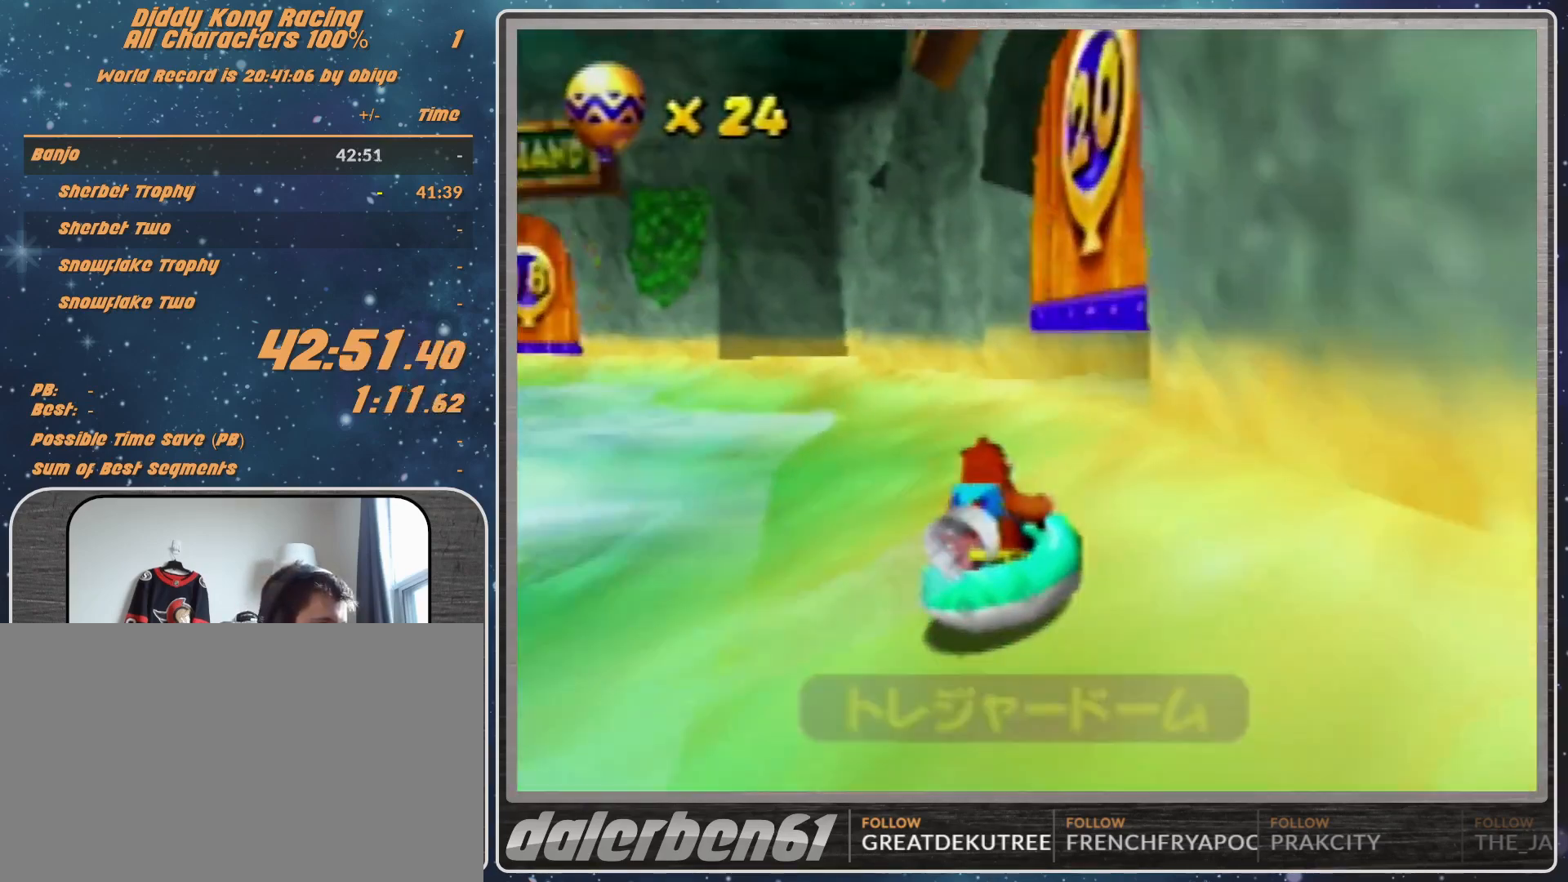
{"buttons": ["A", "R1"], "left_stick": "up-right", "events": [[300, "B", "down"], [433, "B", "up"]]}
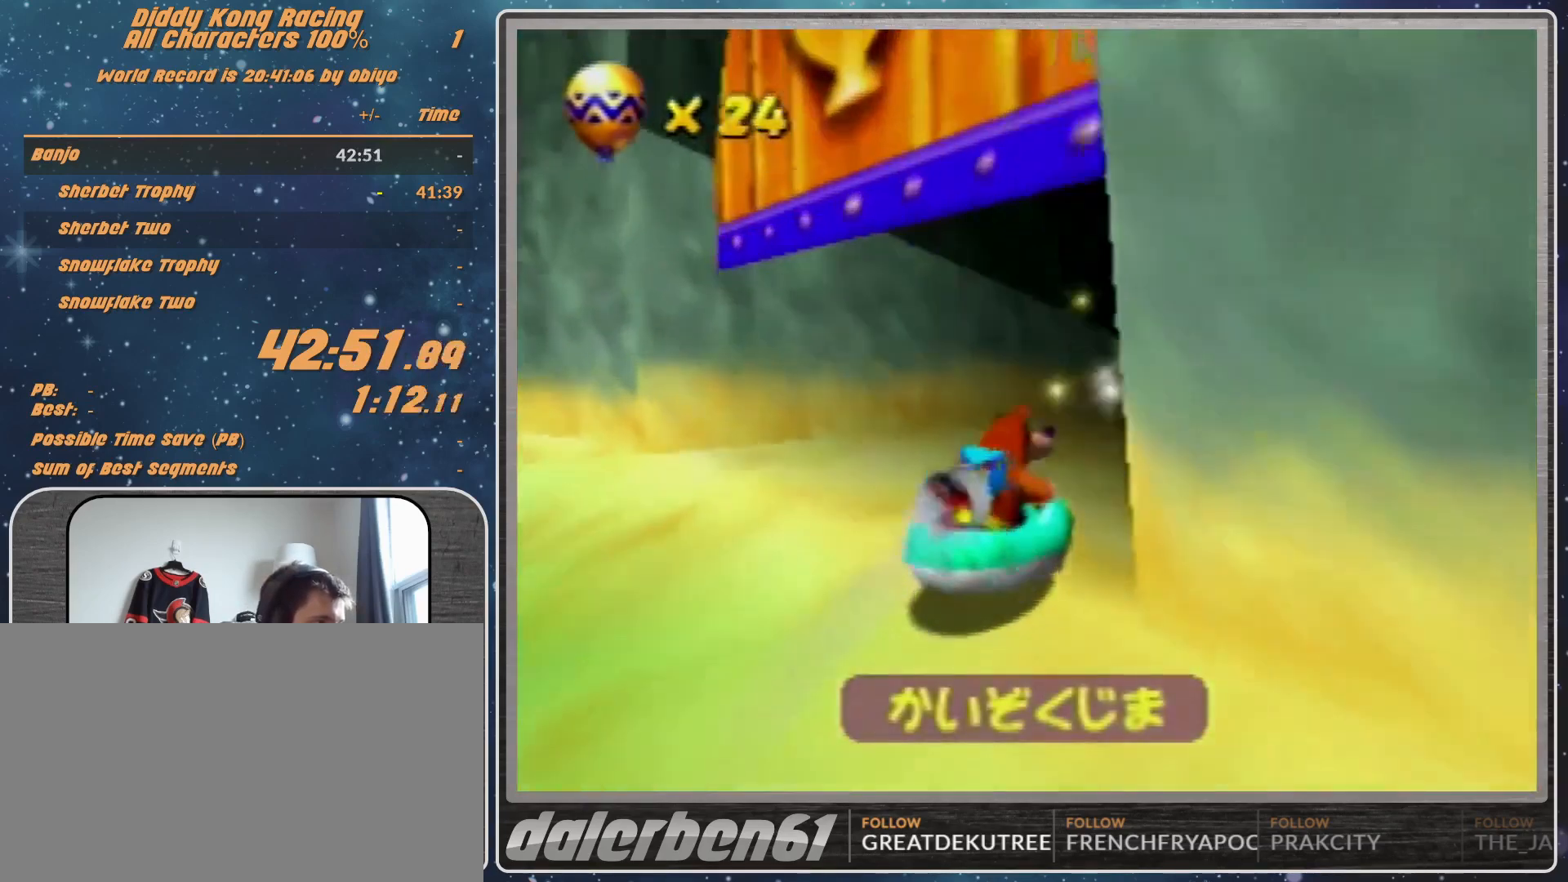
{"buttons": ["A", "R1"], "left_stick": "up-right", "events": [[167, "left_stick", "up-left"], [433, "left_stick", "up-right"]]}
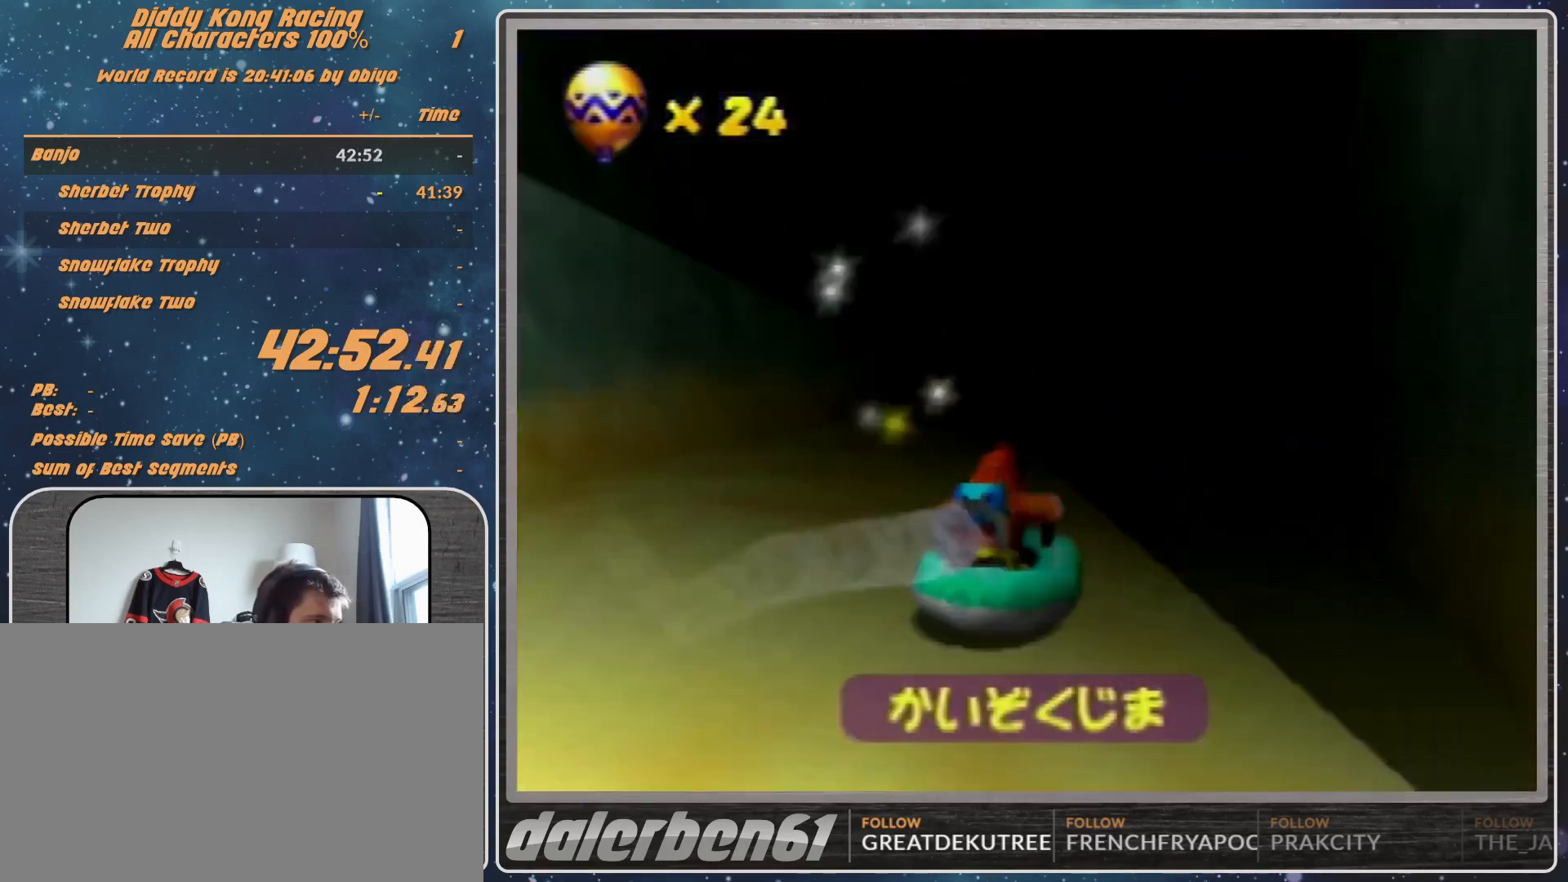
{"buttons": [], "left_stick": "center", "events": [[67, "R1", "up"], [133, "A", "up"], [133, "left_stick", "center"]]}
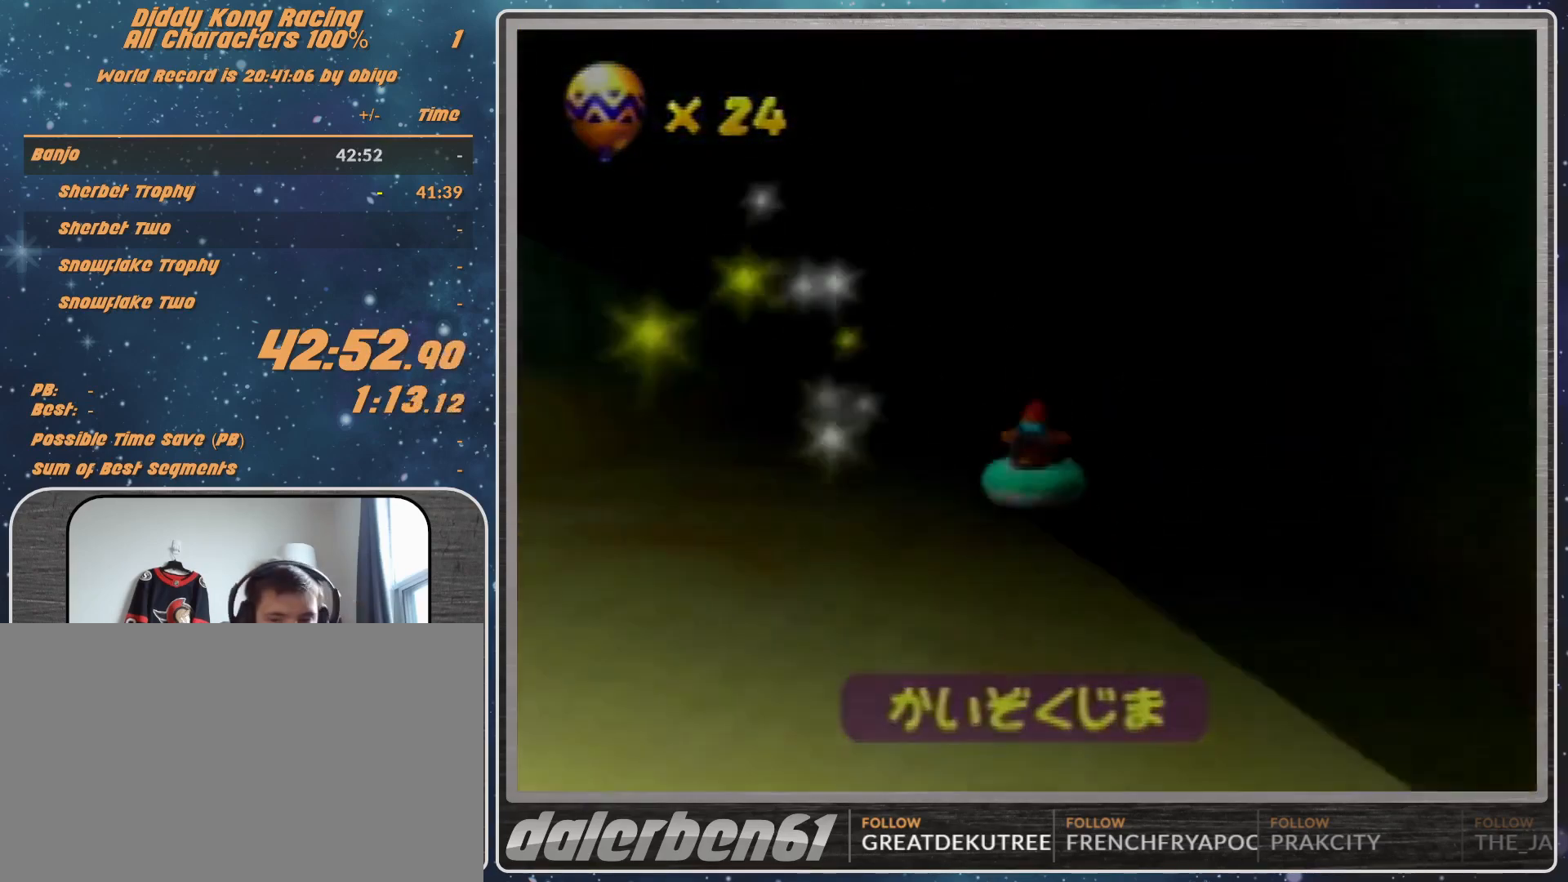
{"buttons": [], "left_stick": "center", "events": []}
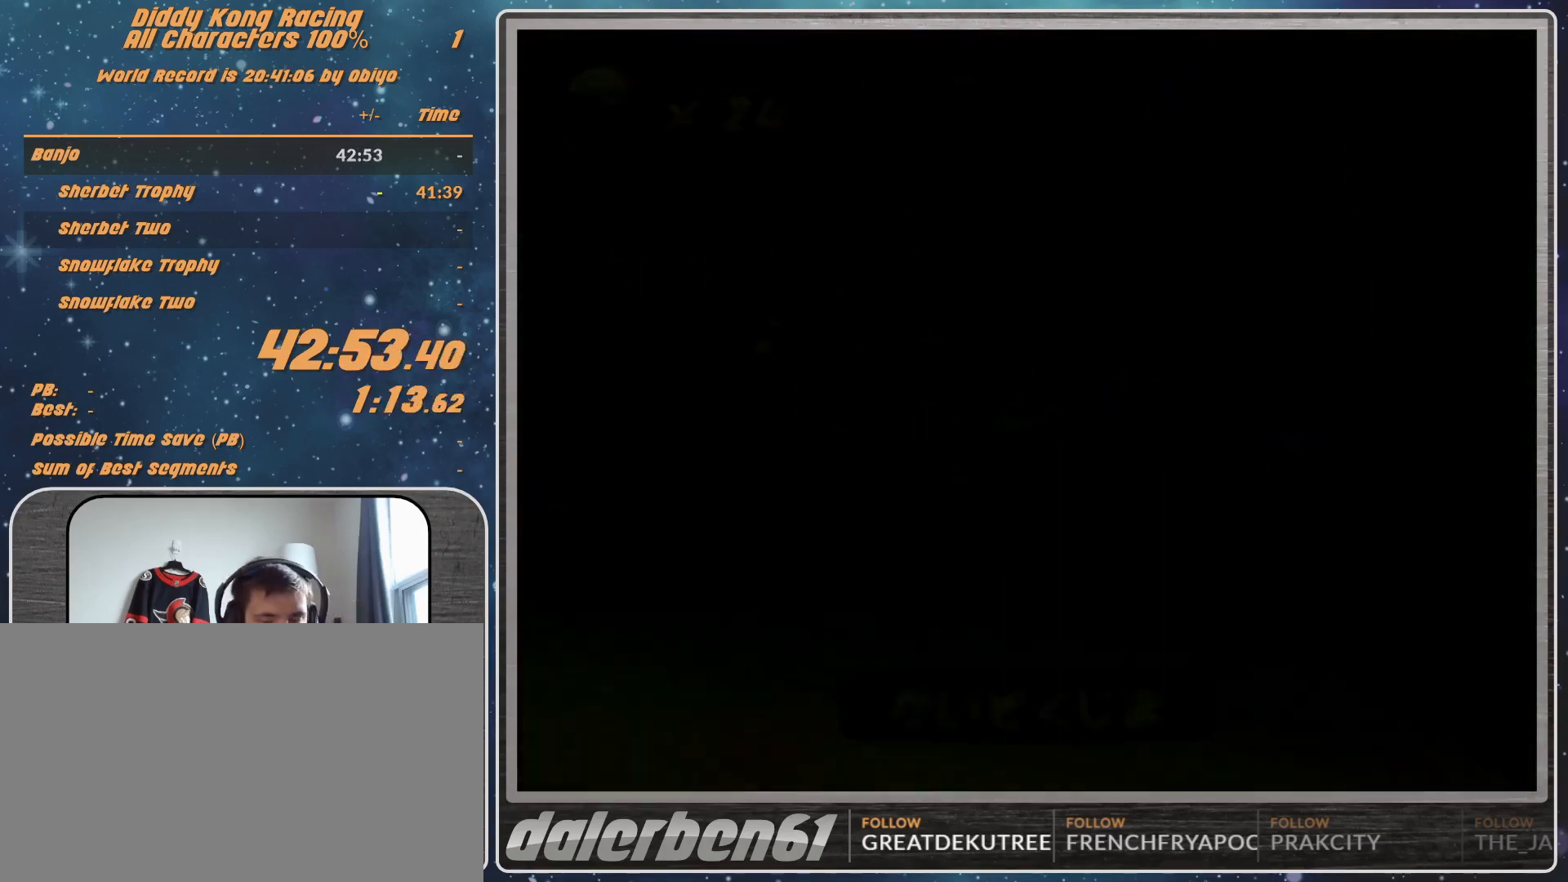
{"buttons": [], "left_stick": "center", "events": []}
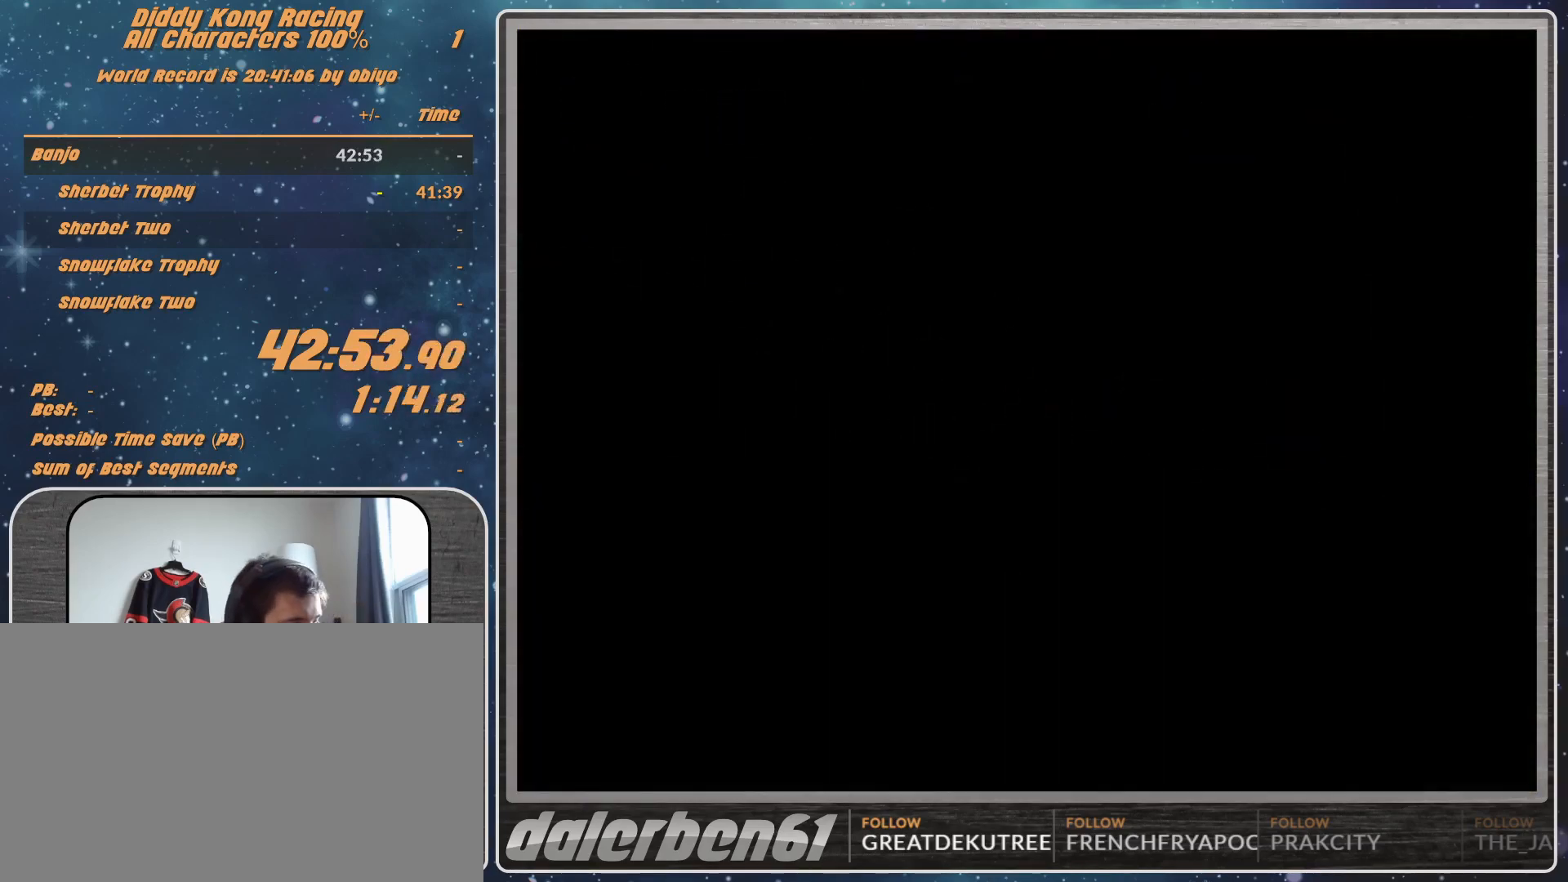
{"buttons": [], "left_stick": "center", "events": []}
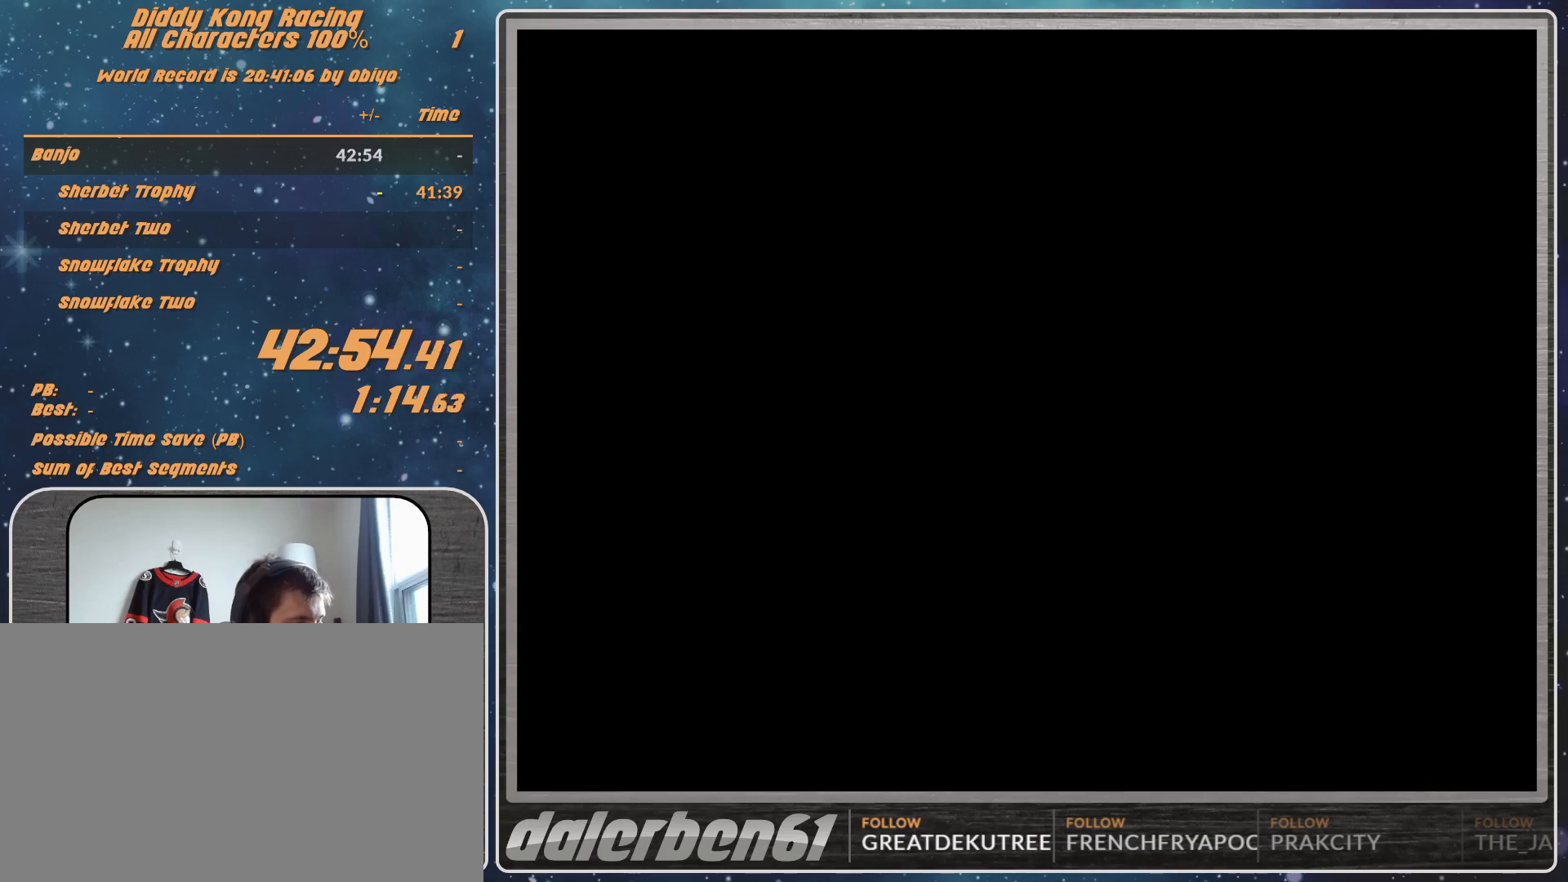
{"buttons": [], "left_stick": "center", "events": [[167, "A", "down"], [233, "A", "up"], [300, "A", "down"], [333, "A", "up"]]}
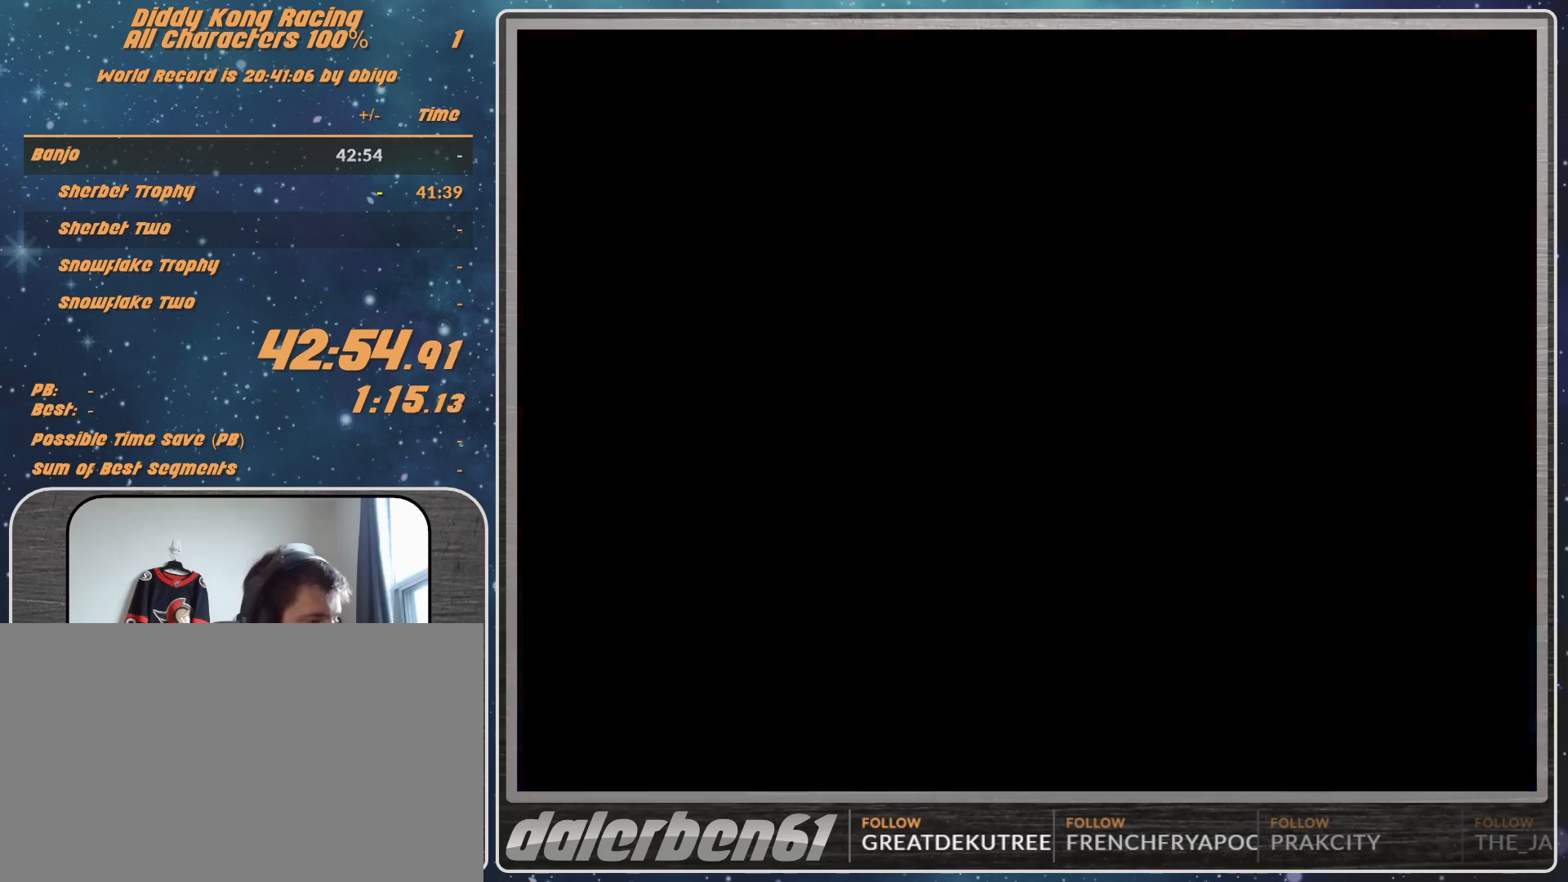
{"buttons": ["A"], "left_stick": "center", "events": [[100, "A", "down"]]}
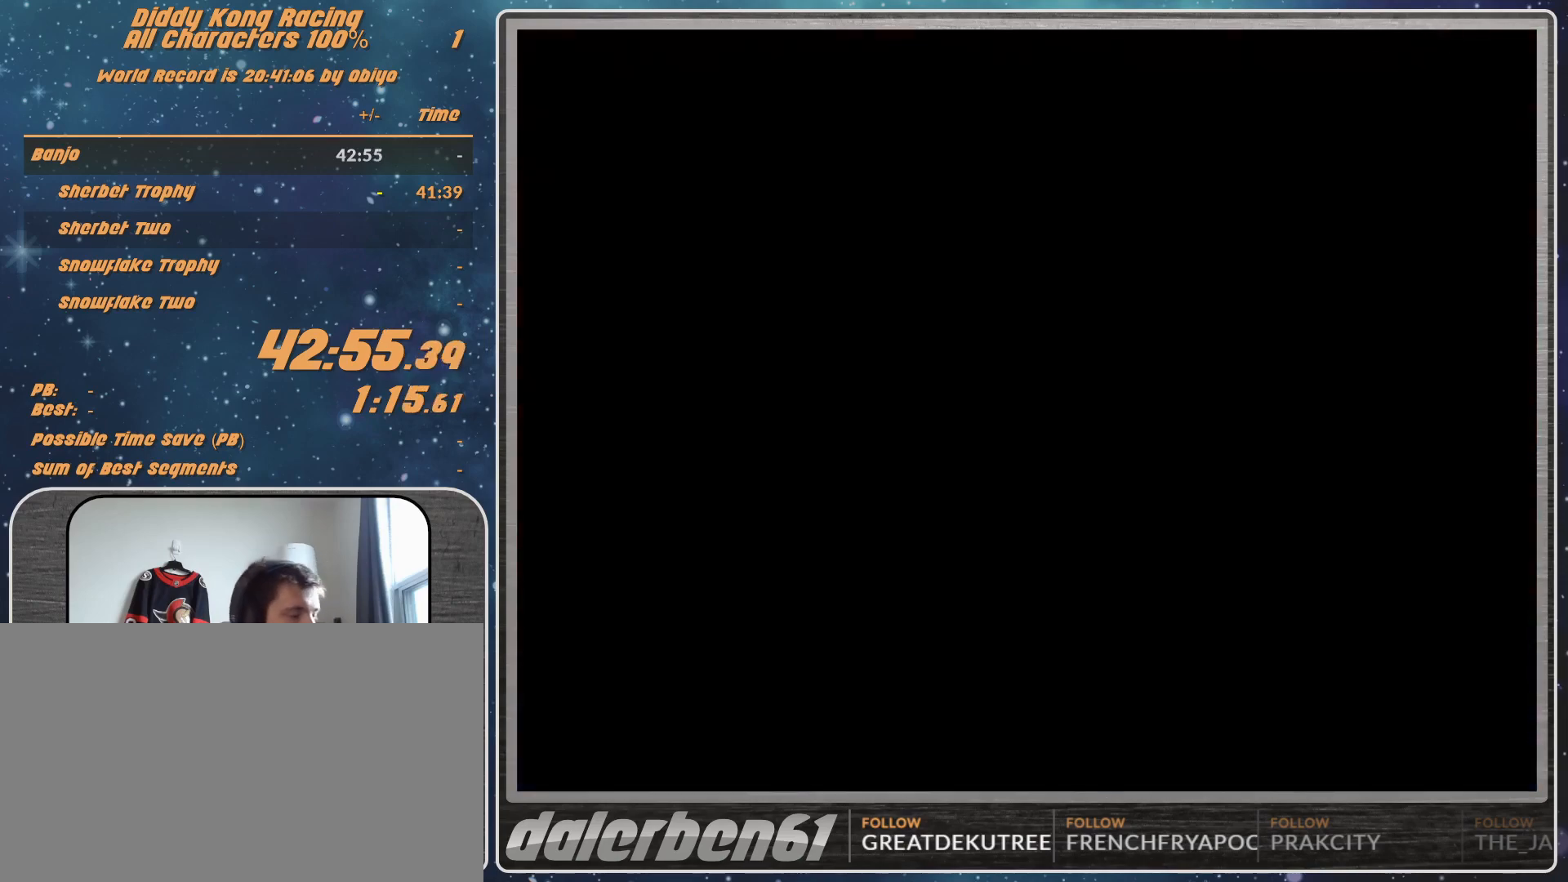
{"buttons": ["A"], "left_stick": "center", "events": []}
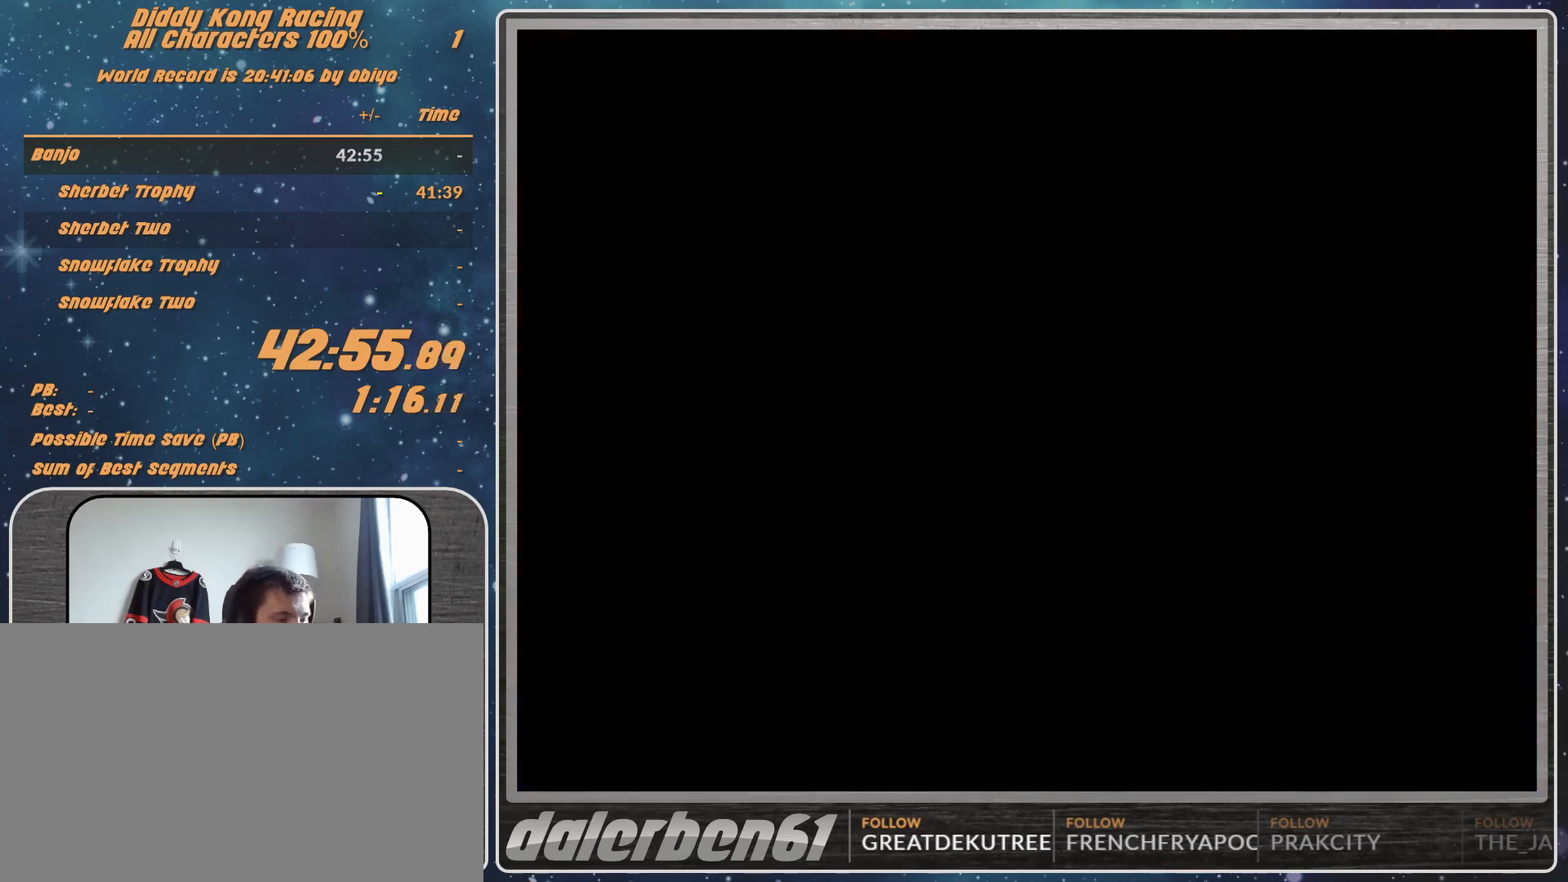
{"buttons": ["A"], "left_stick": "center", "events": []}
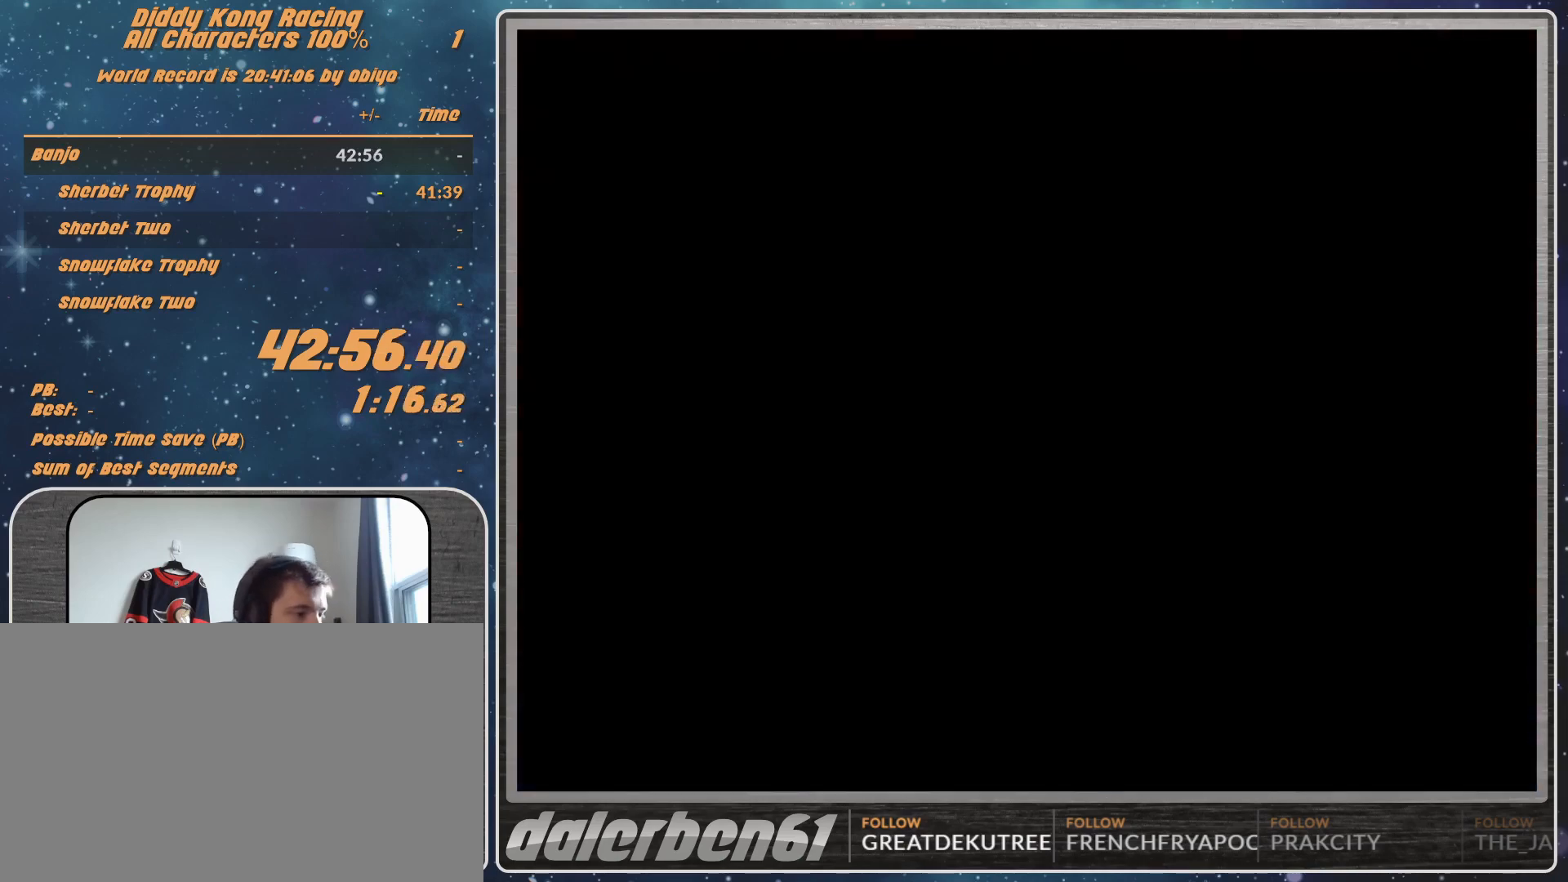
{"buttons": ["A"], "left_stick": "center", "events": []}
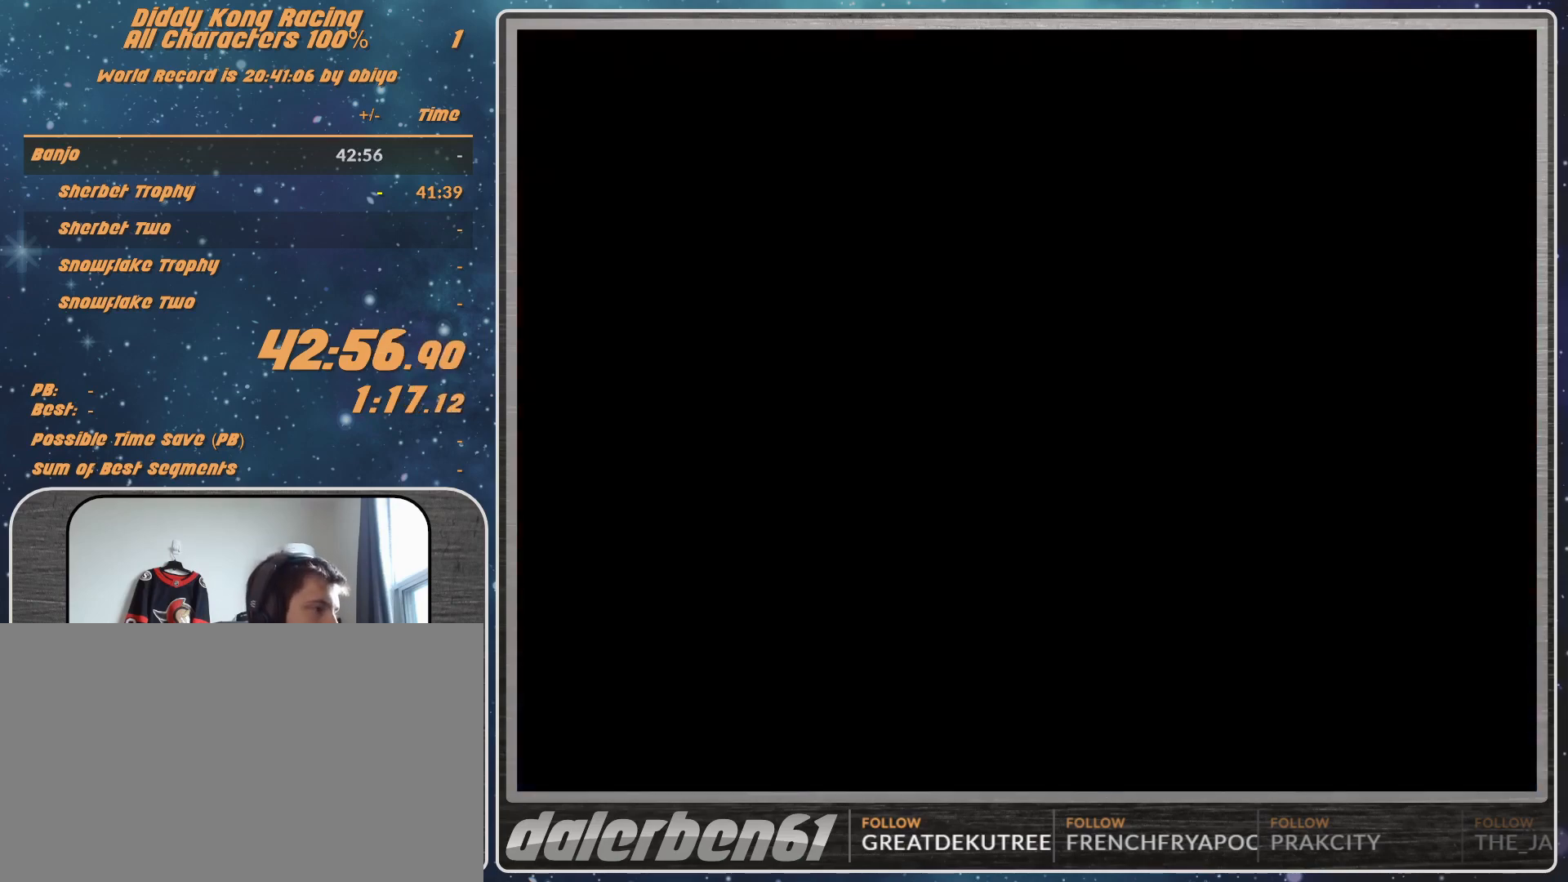
{"buttons": ["A"], "left_stick": "center", "events": [[200, "A", "up"], [267, "A", "down"], [300, "A", "up"], [367, "A", "down"]]}
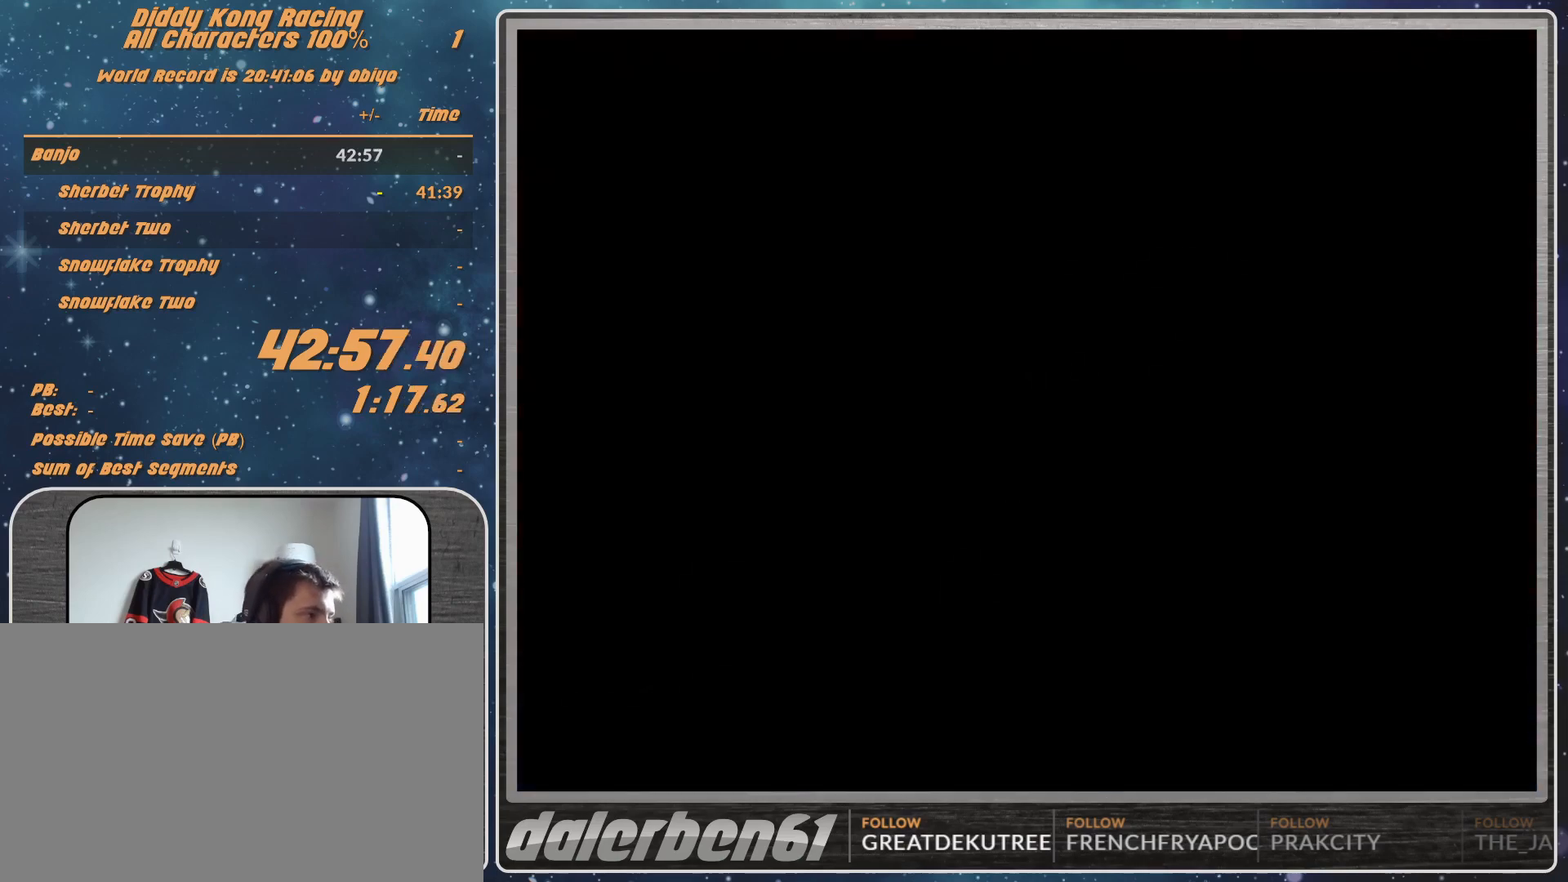
{"buttons": [], "left_stick": "center", "events": [[67, "A", "up"]]}
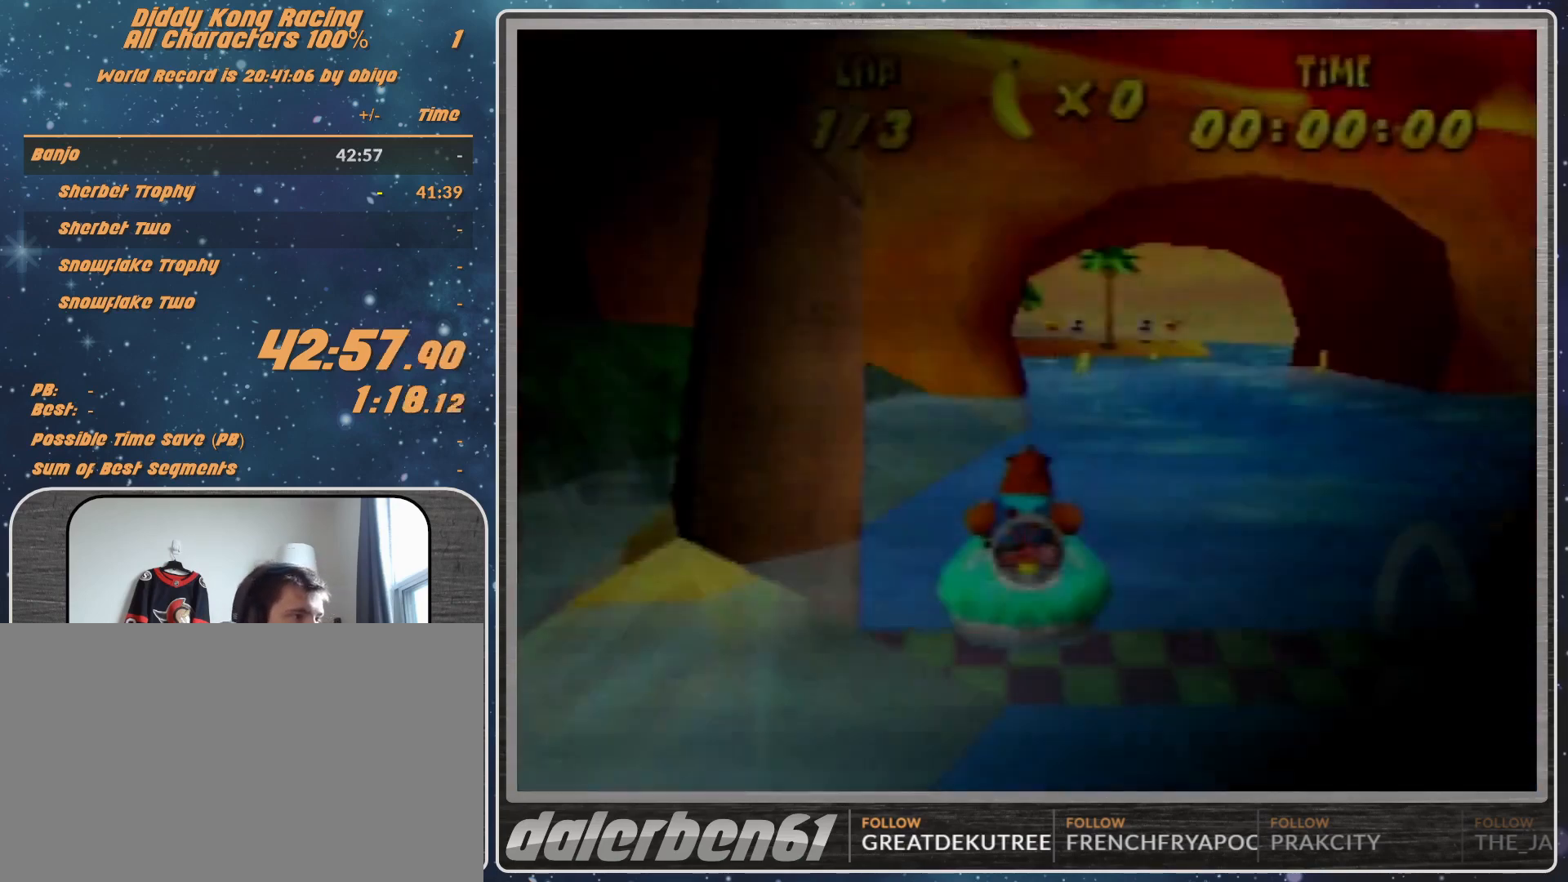
{"buttons": [], "left_stick": "center", "events": []}
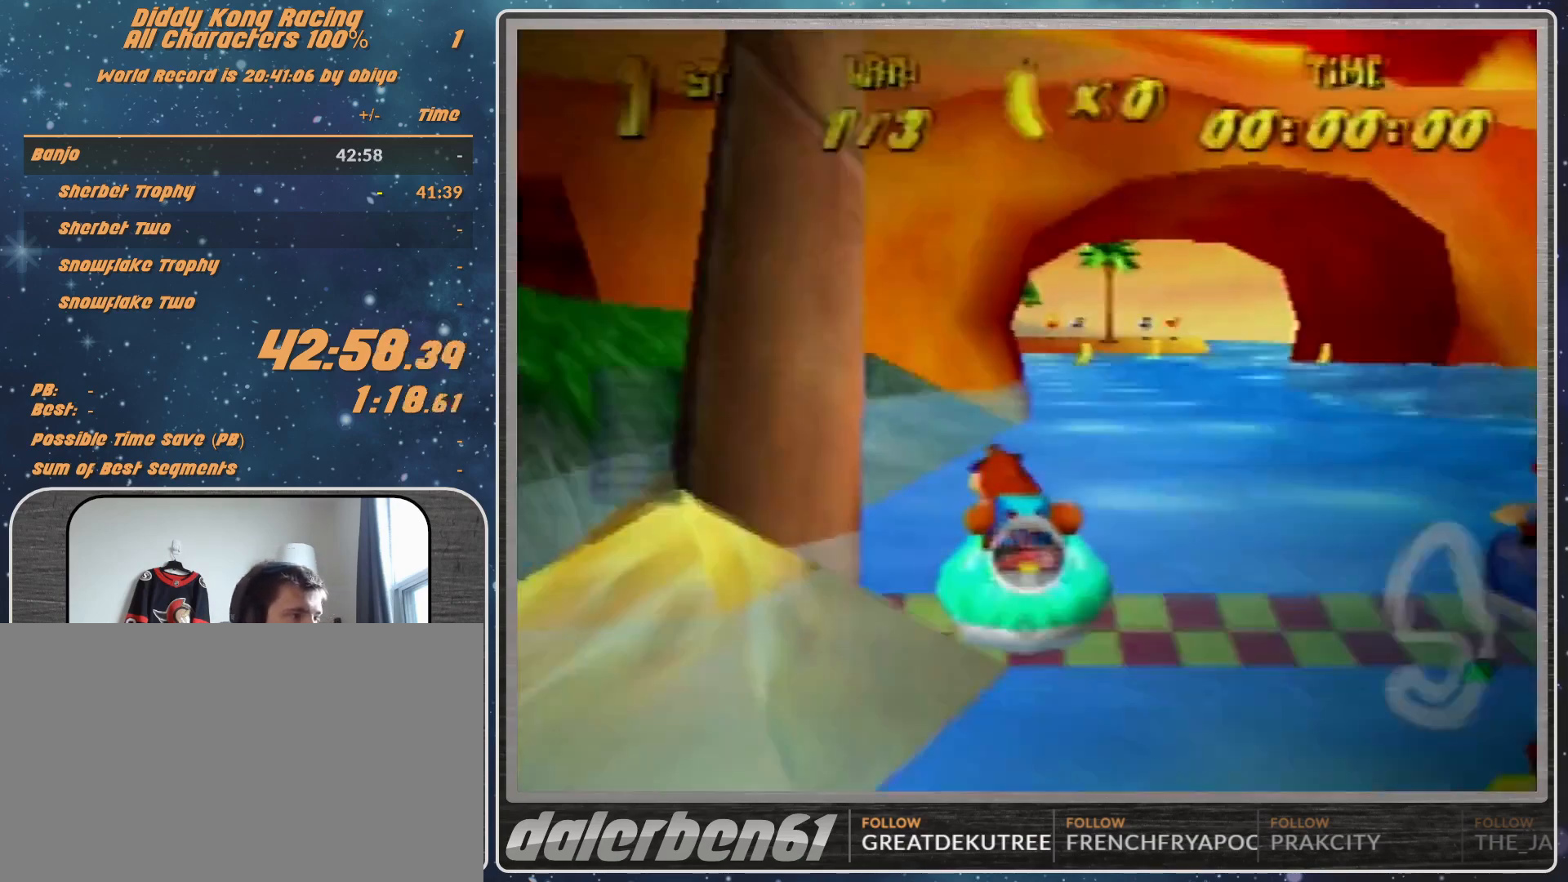
{"buttons": [], "left_stick": "center", "events": []}